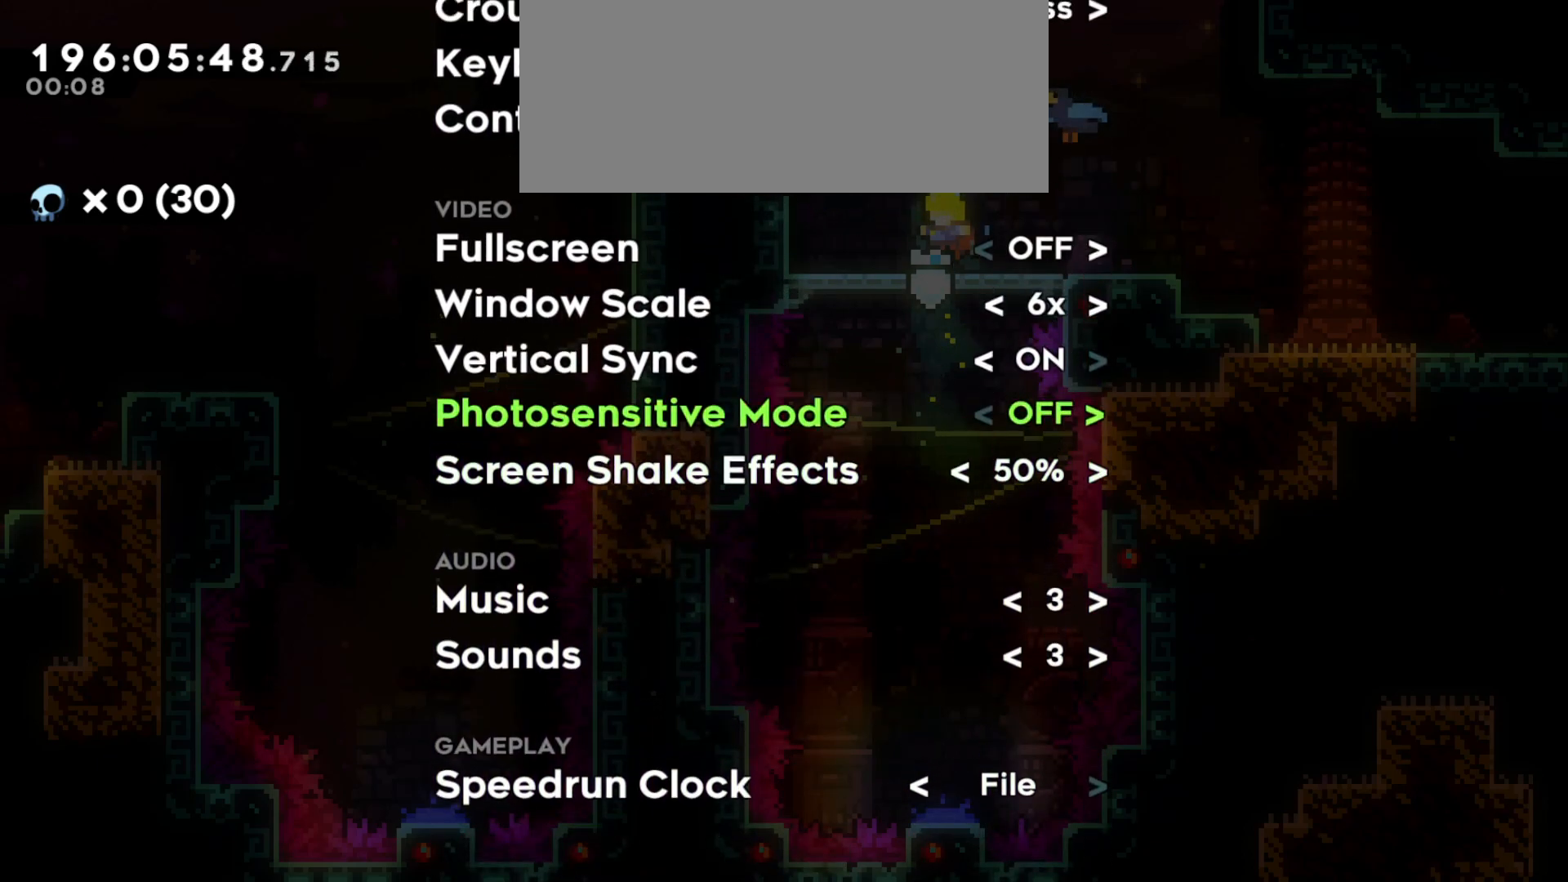
Gameplay with keyboard; each line is a JSON object with the keys held at the frame after it. "events" lists presses ("down") and releases ("up") of "a", "d", "dash", "demo", "grab", "grab2", "jump", "jump2", "s" and "w" between this image and that frame as [ms after this image, input, new state], when the widget could be followed in between. No other keys are recorded. Mouse input is not recorded. Key names are as the overlay labels them; some are game actions (e.g. jump) rather than physical keys.
{"keys": [], "events": [[116, "w", "up"]]}
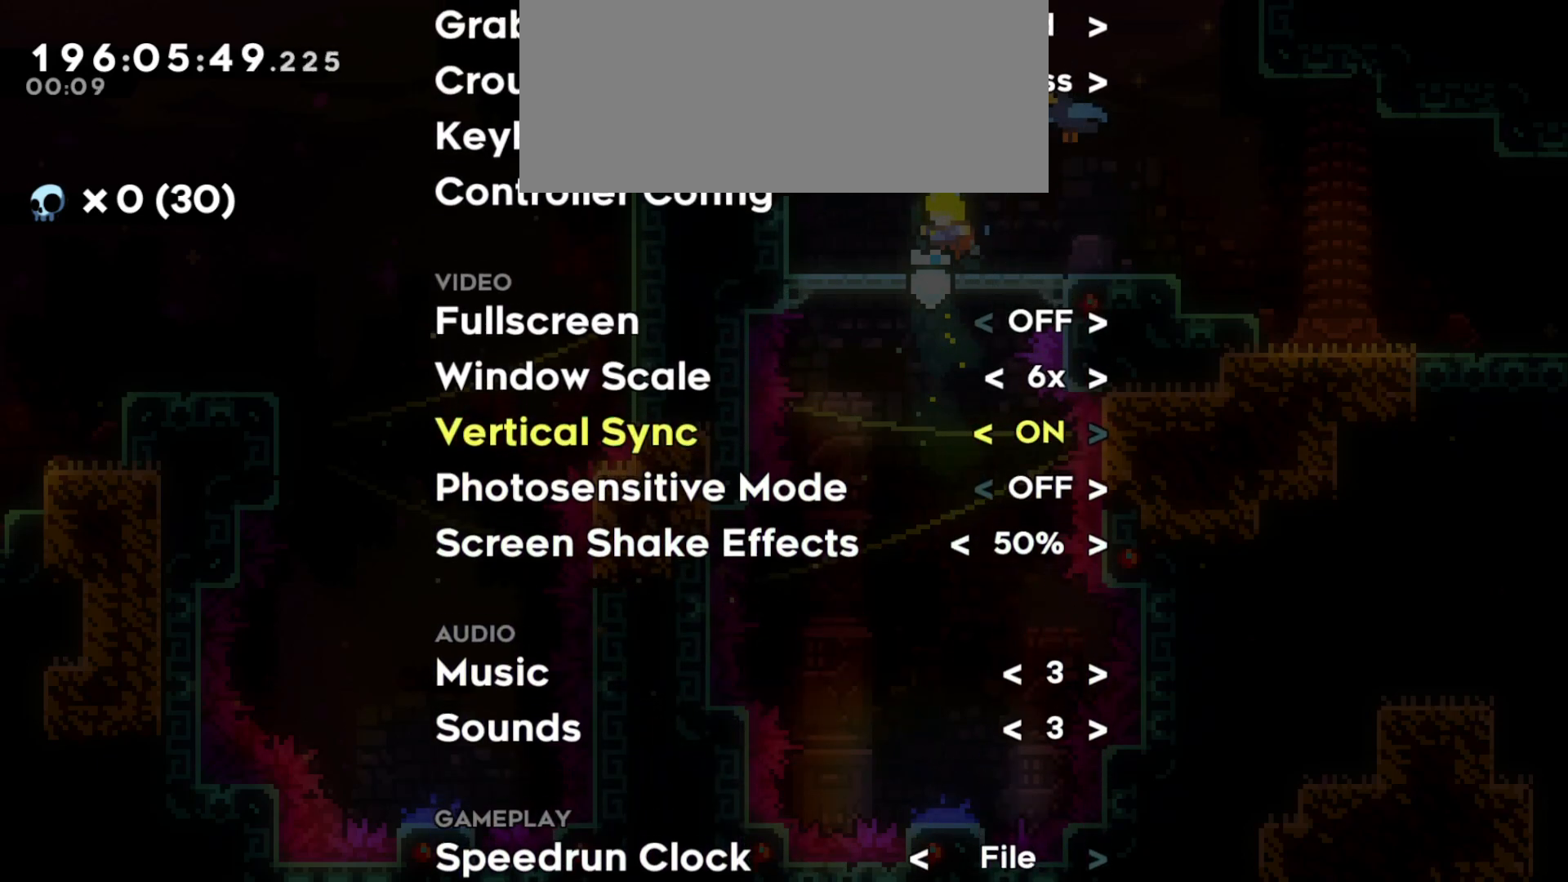
{"keys": [], "events": [[166, "a", "down"], [300, "a", "up"]]}
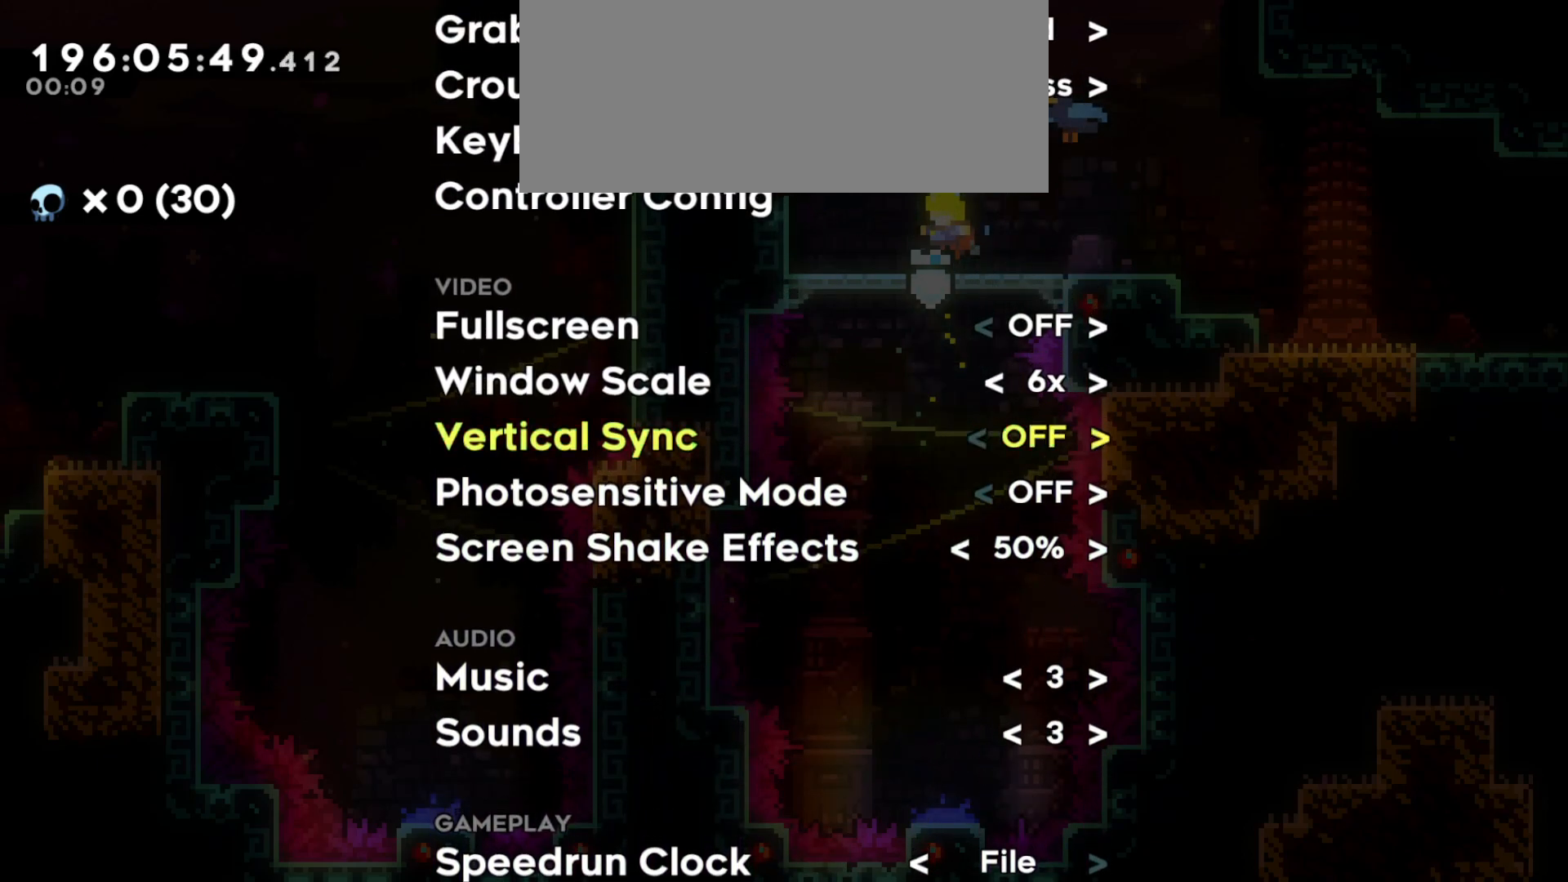
{"keys": [], "events": []}
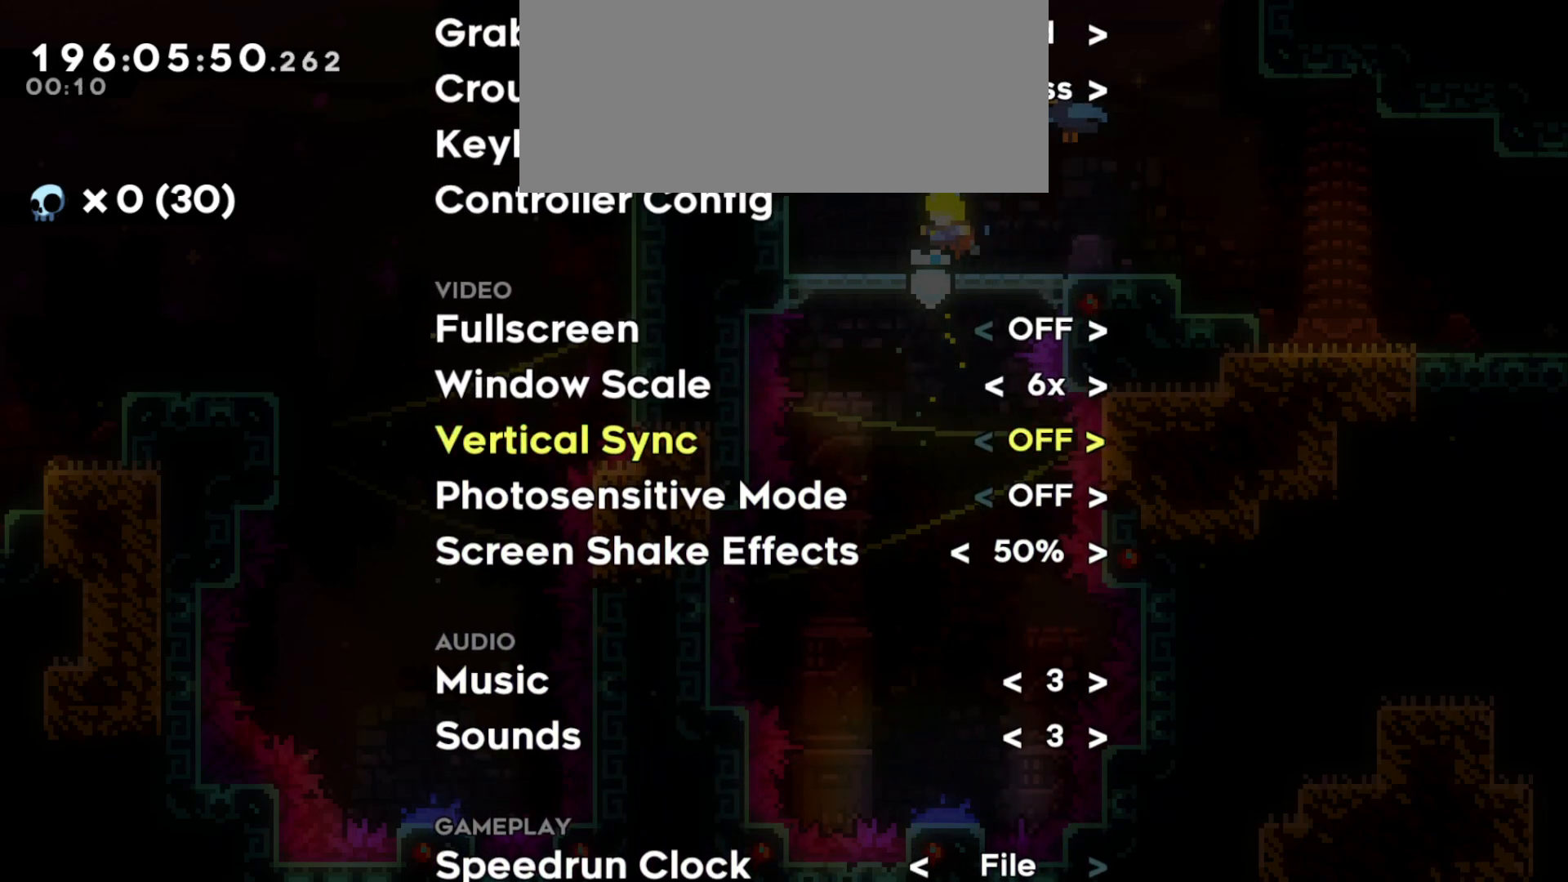
{"keys": [], "events": []}
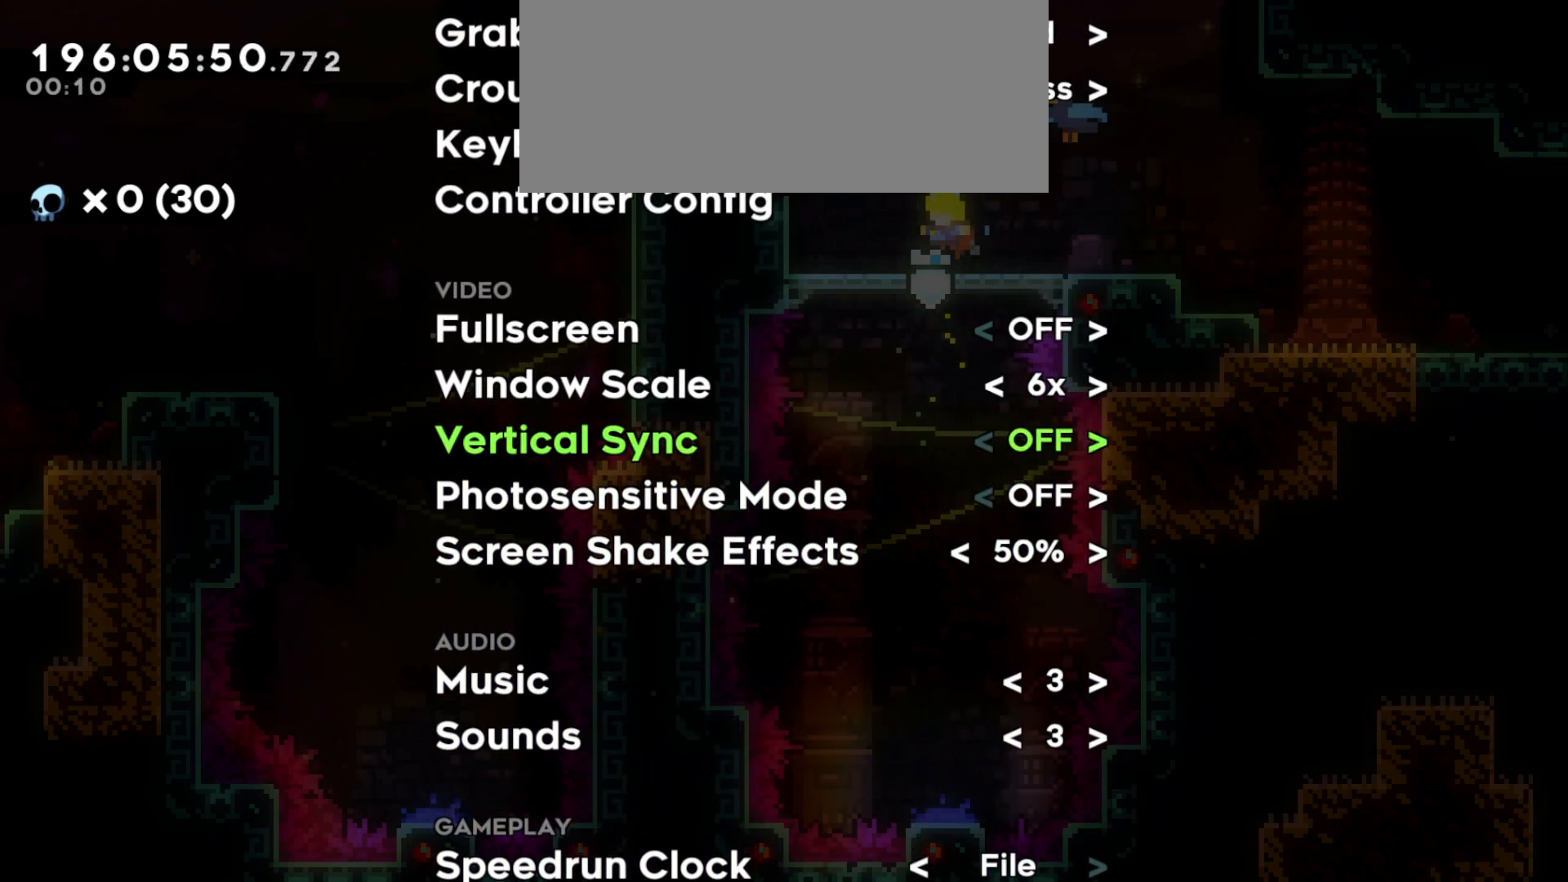
{"keys": [], "events": []}
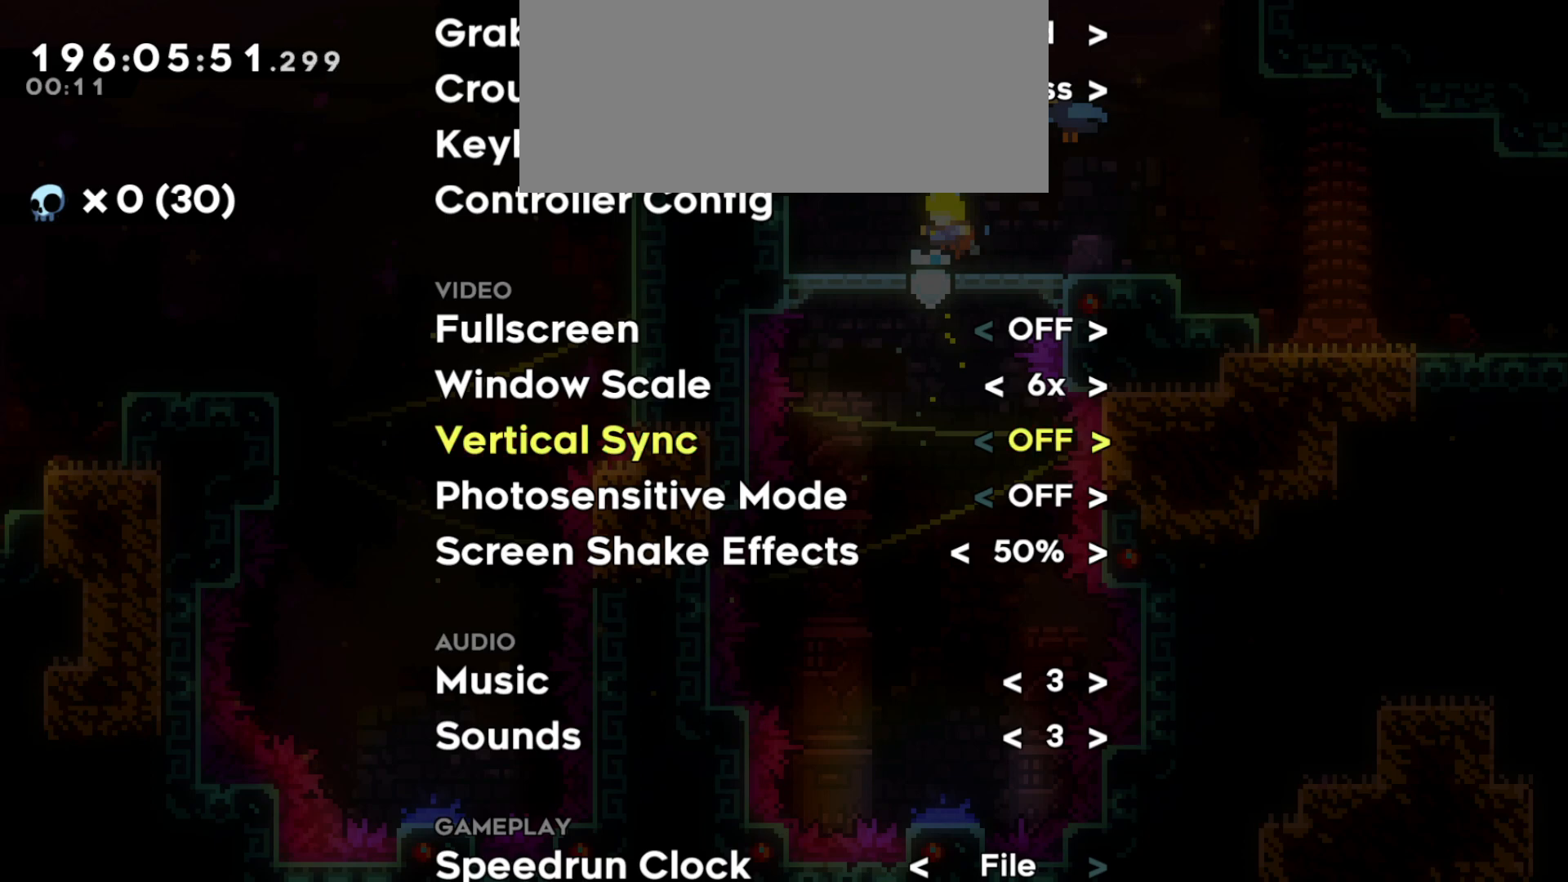
{"keys": [], "events": []}
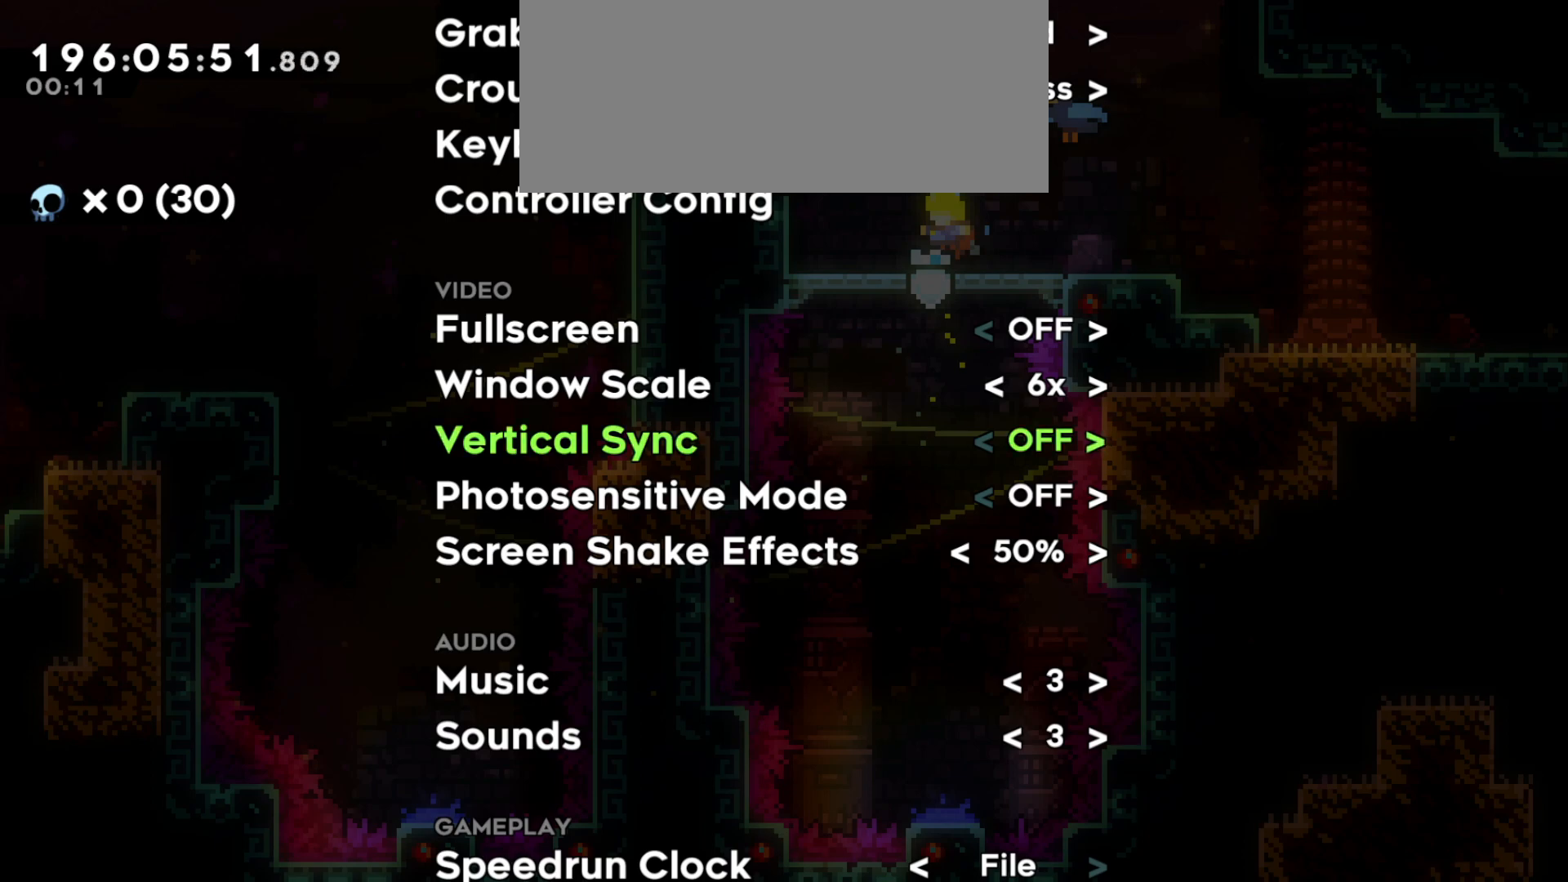
{"keys": [], "events": []}
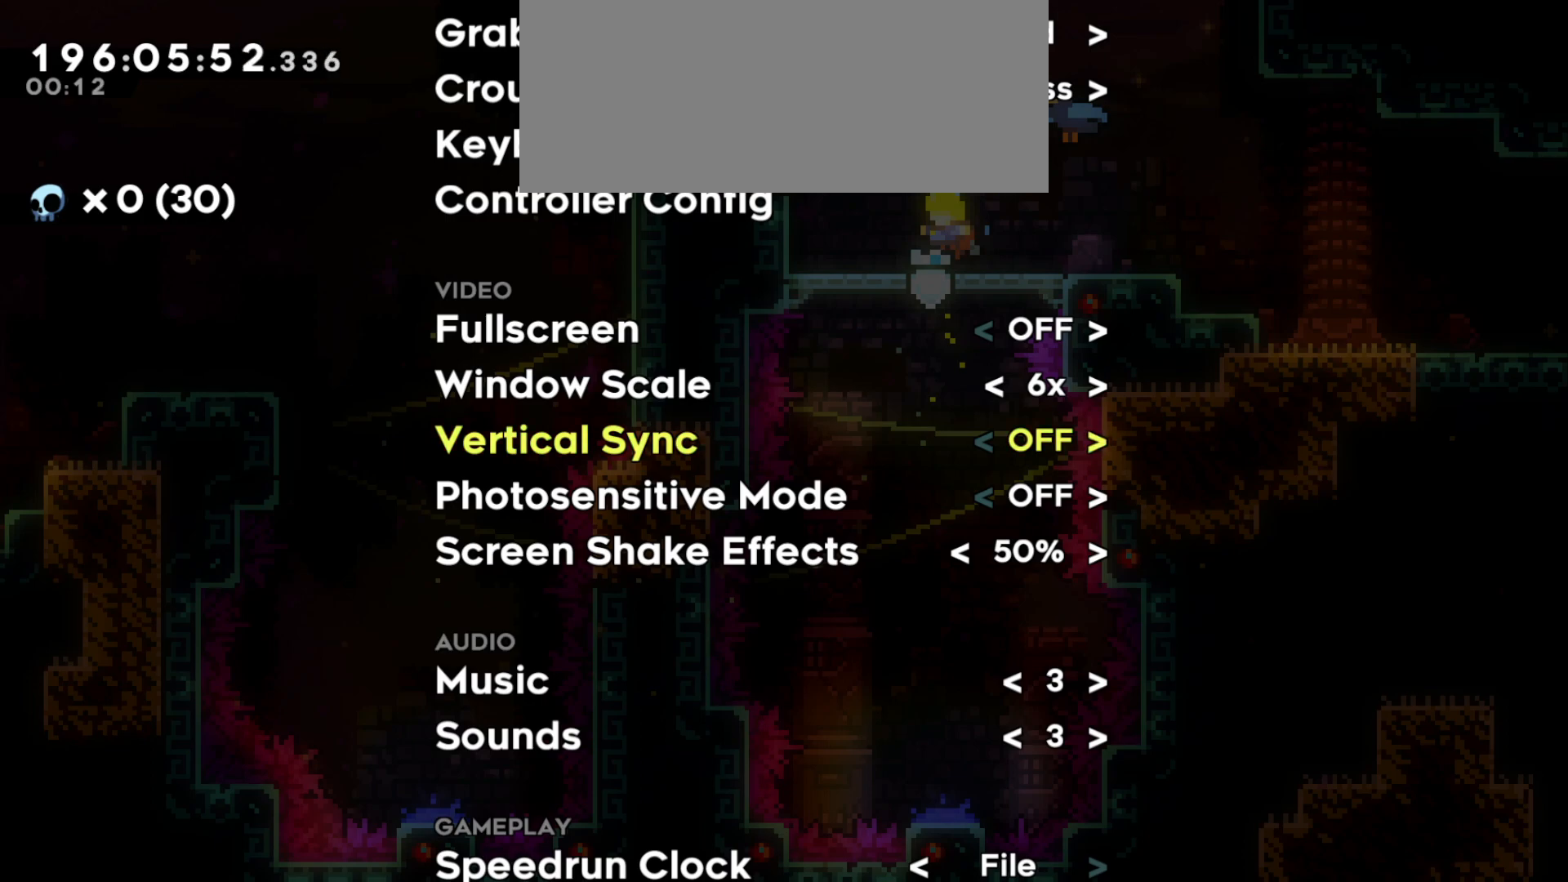
{"keys": [], "events": []}
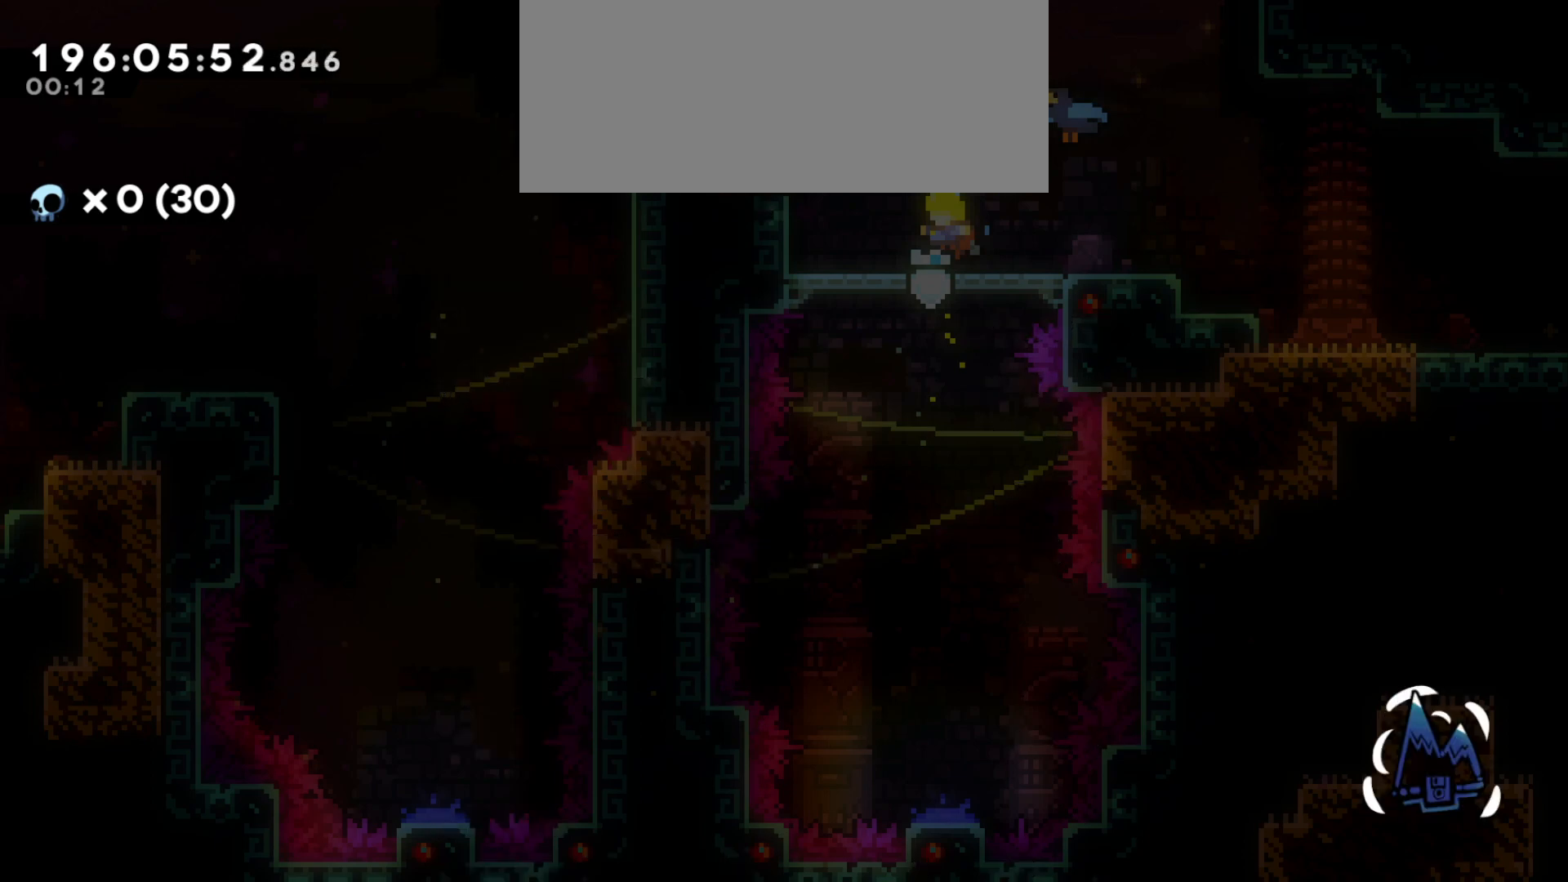
{"keys": [], "events": []}
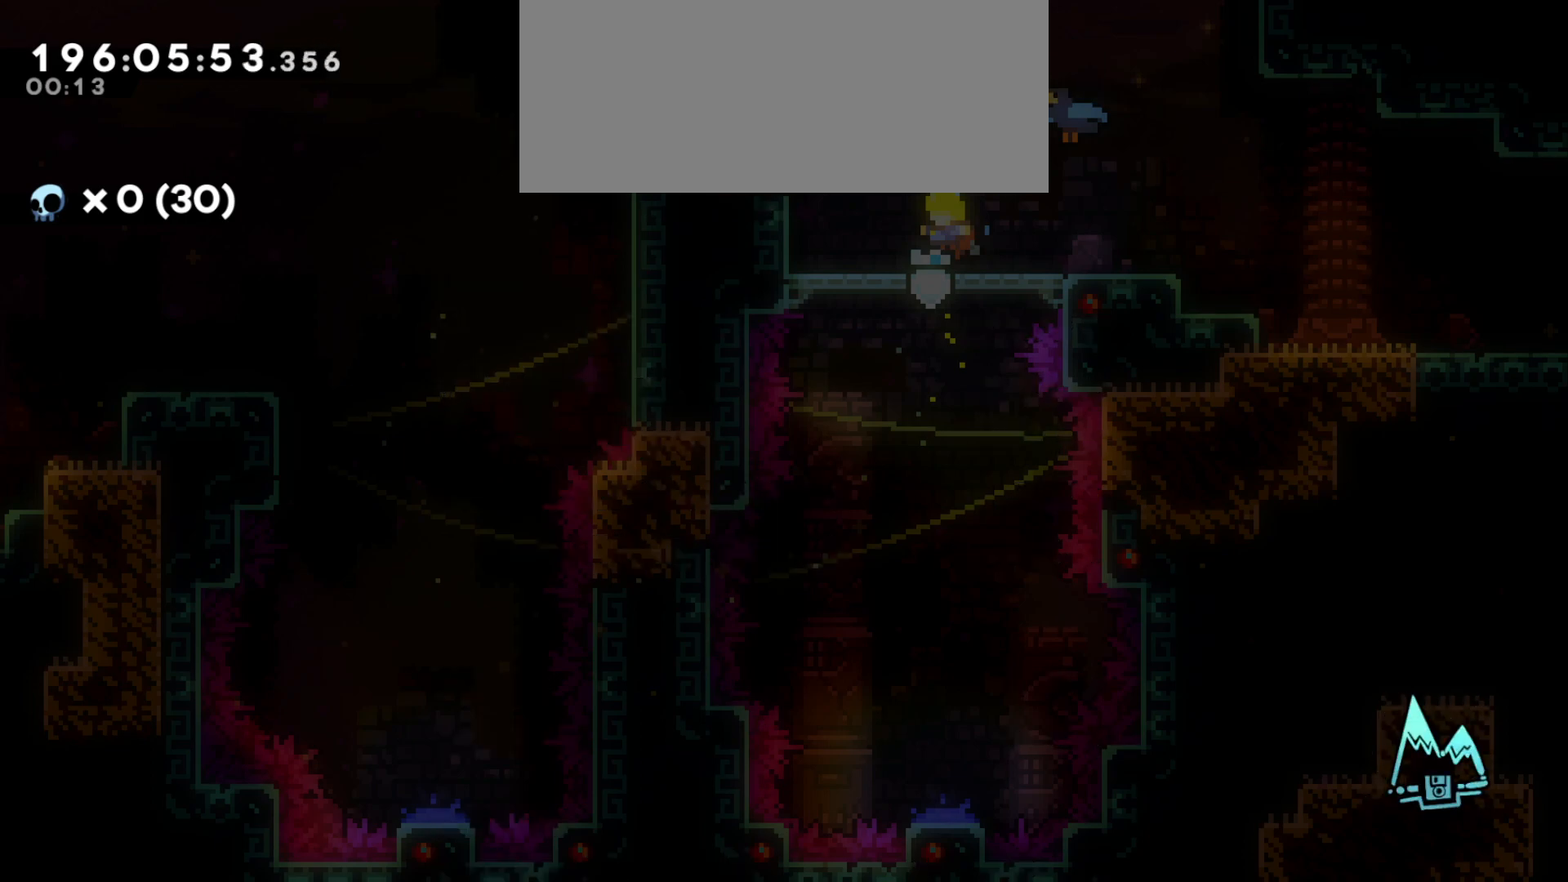
{"keys": [], "events": []}
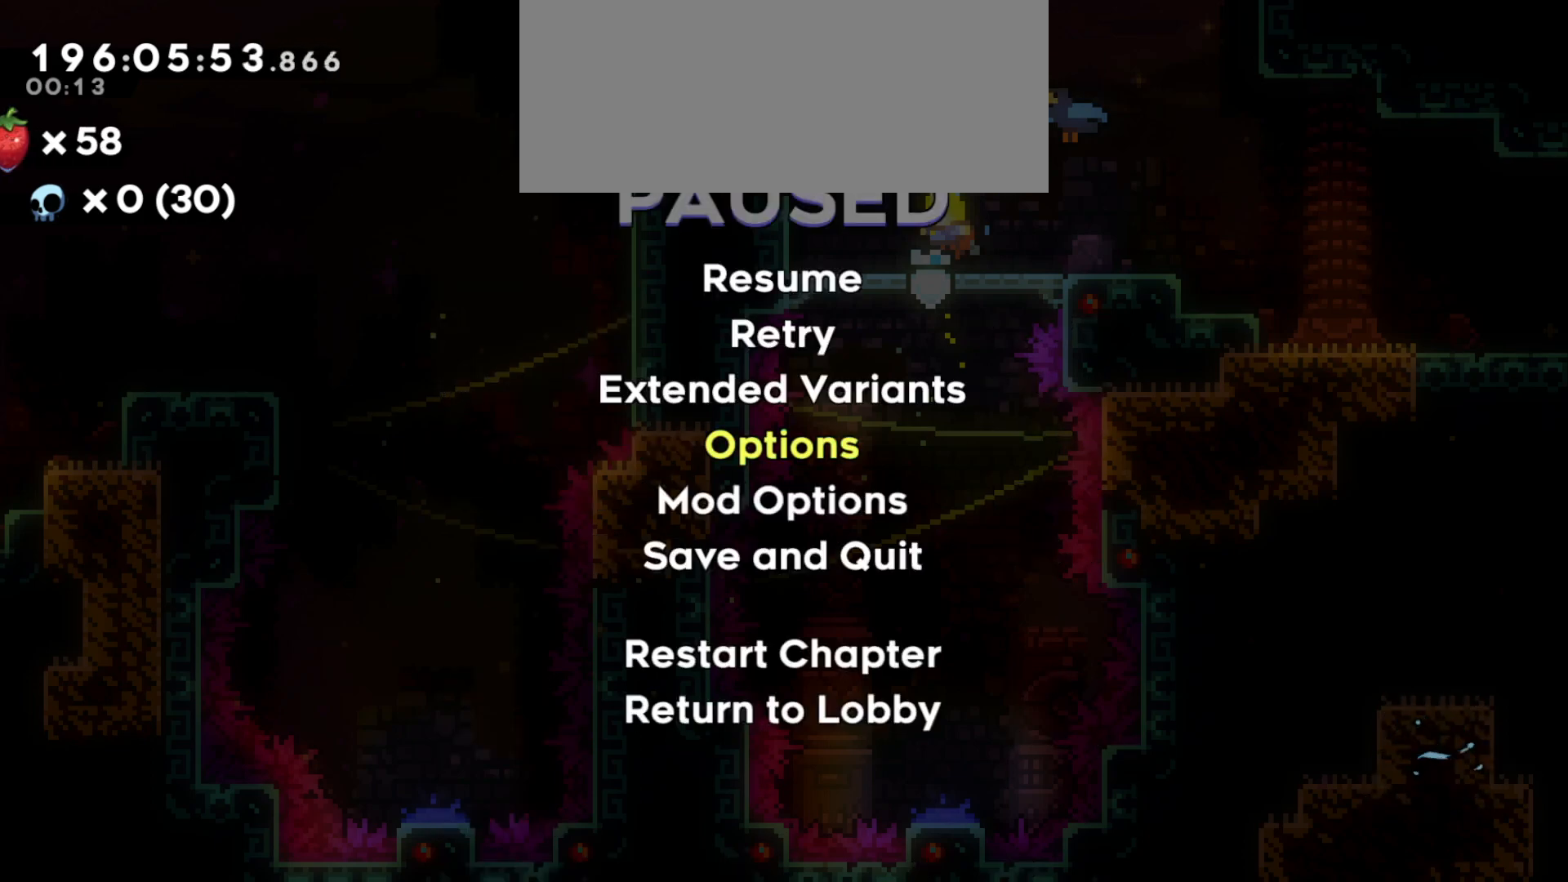
{"keys": ["w"], "events": [[133, "s", "down"], [183, "s", "up"], [283, "w", "down"], [383, "w", "up"], [450, "w", "down"]]}
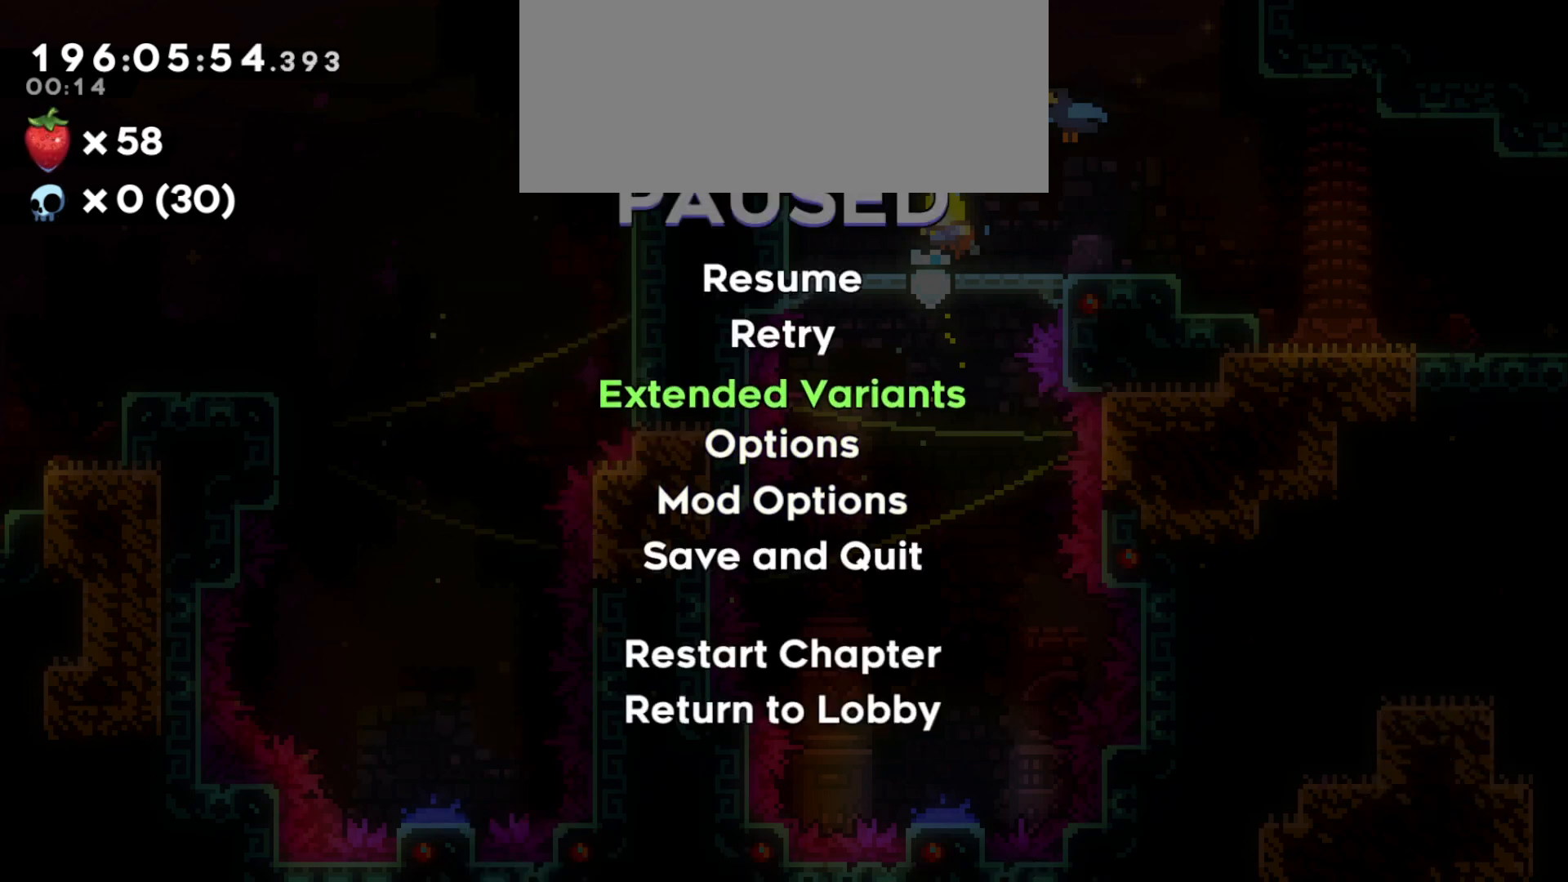
{"keys": [], "events": [[50, "w", "up"], [116, "w", "down"], [200, "w", "up"]]}
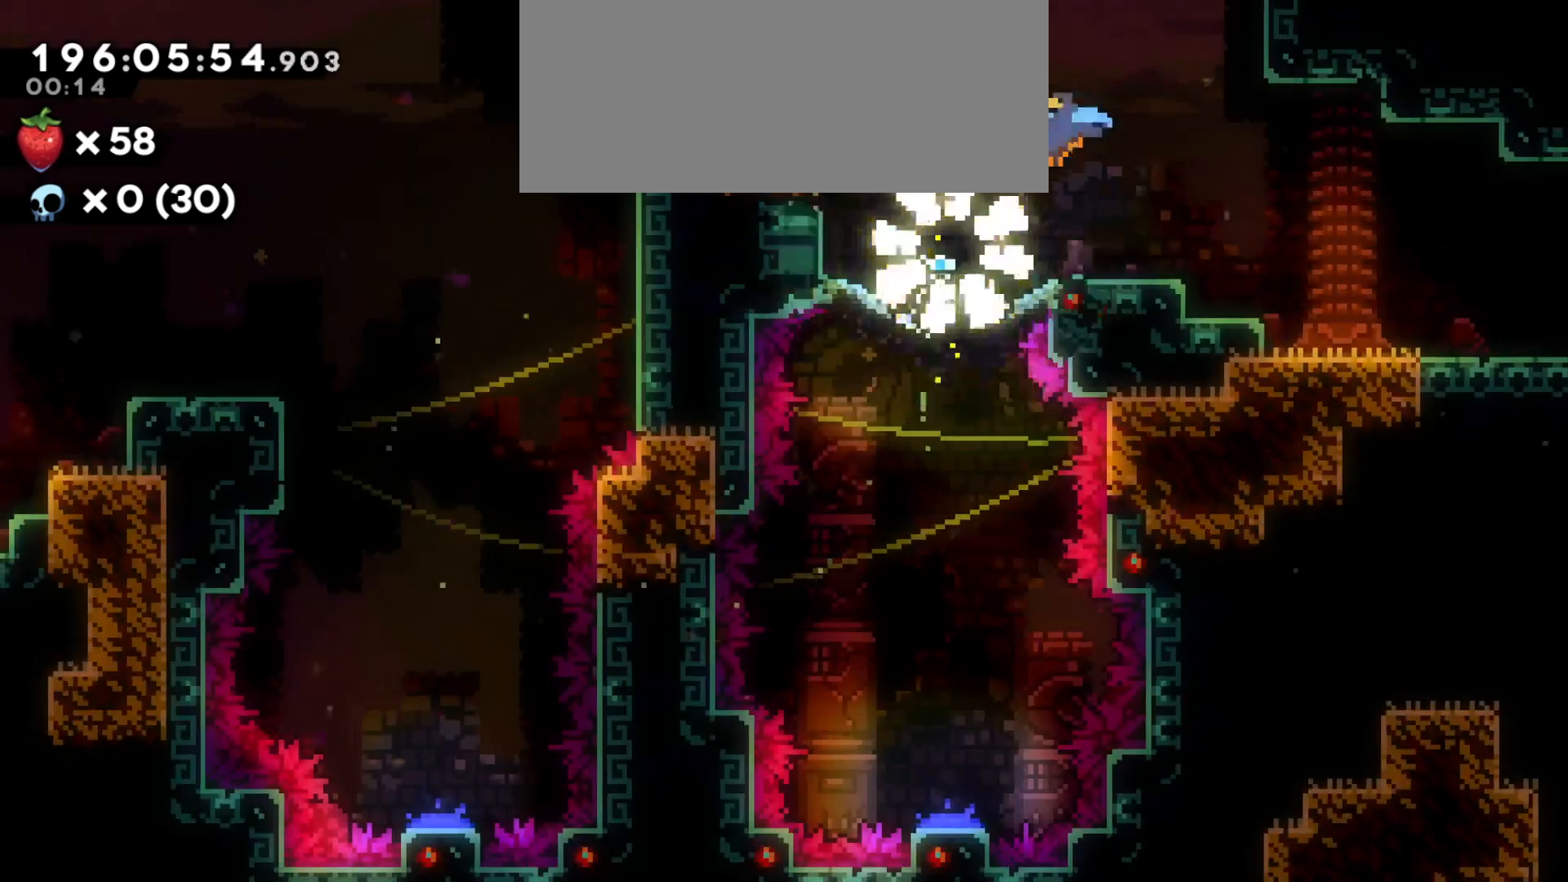
{"keys": [], "events": []}
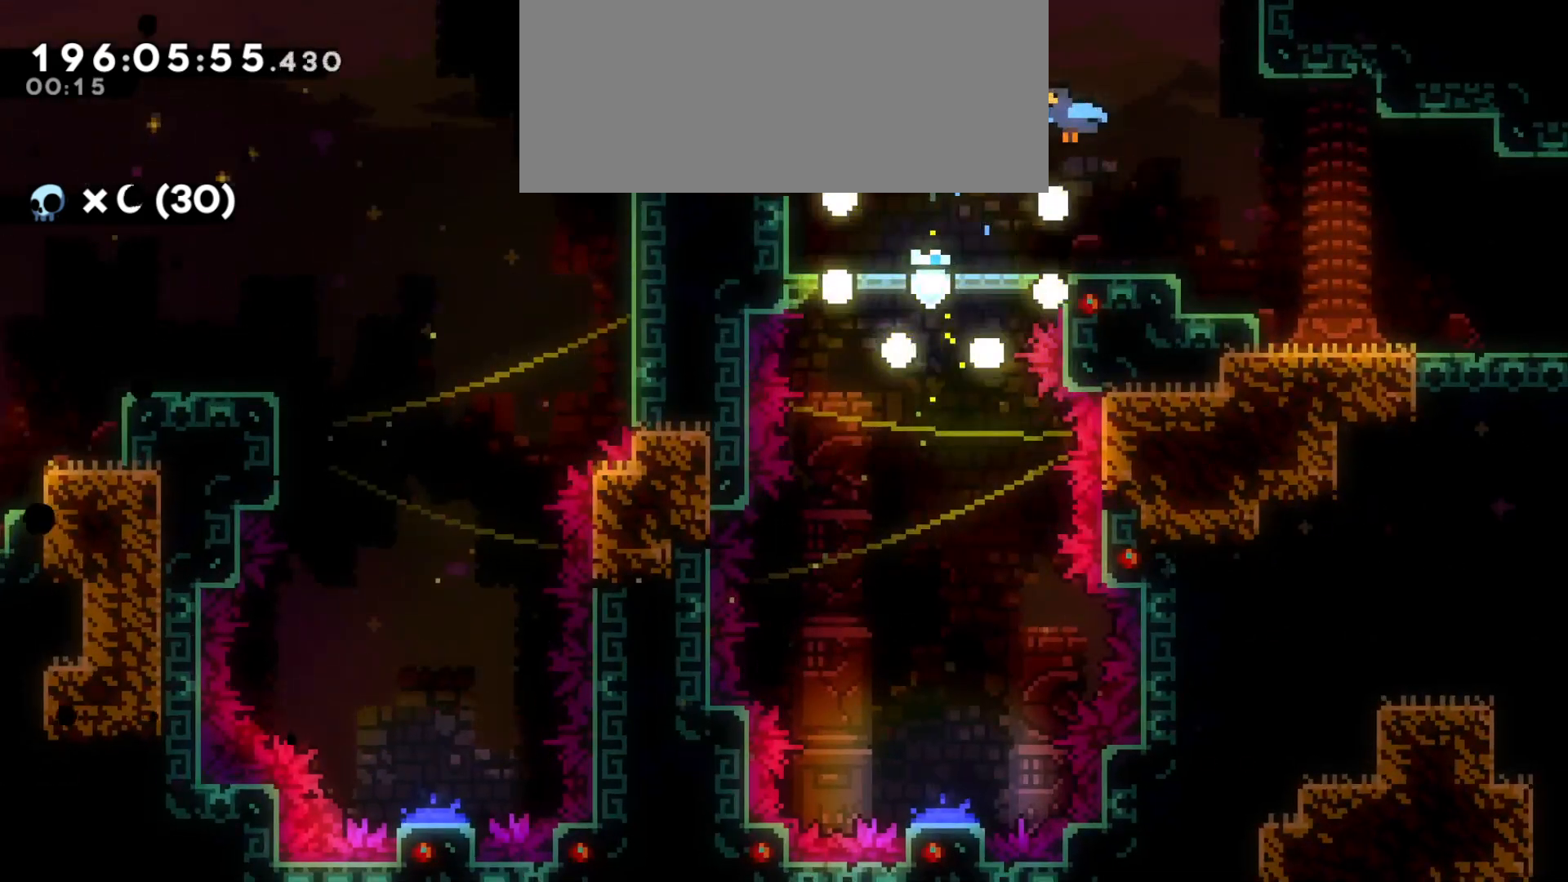
{"keys": [], "events": []}
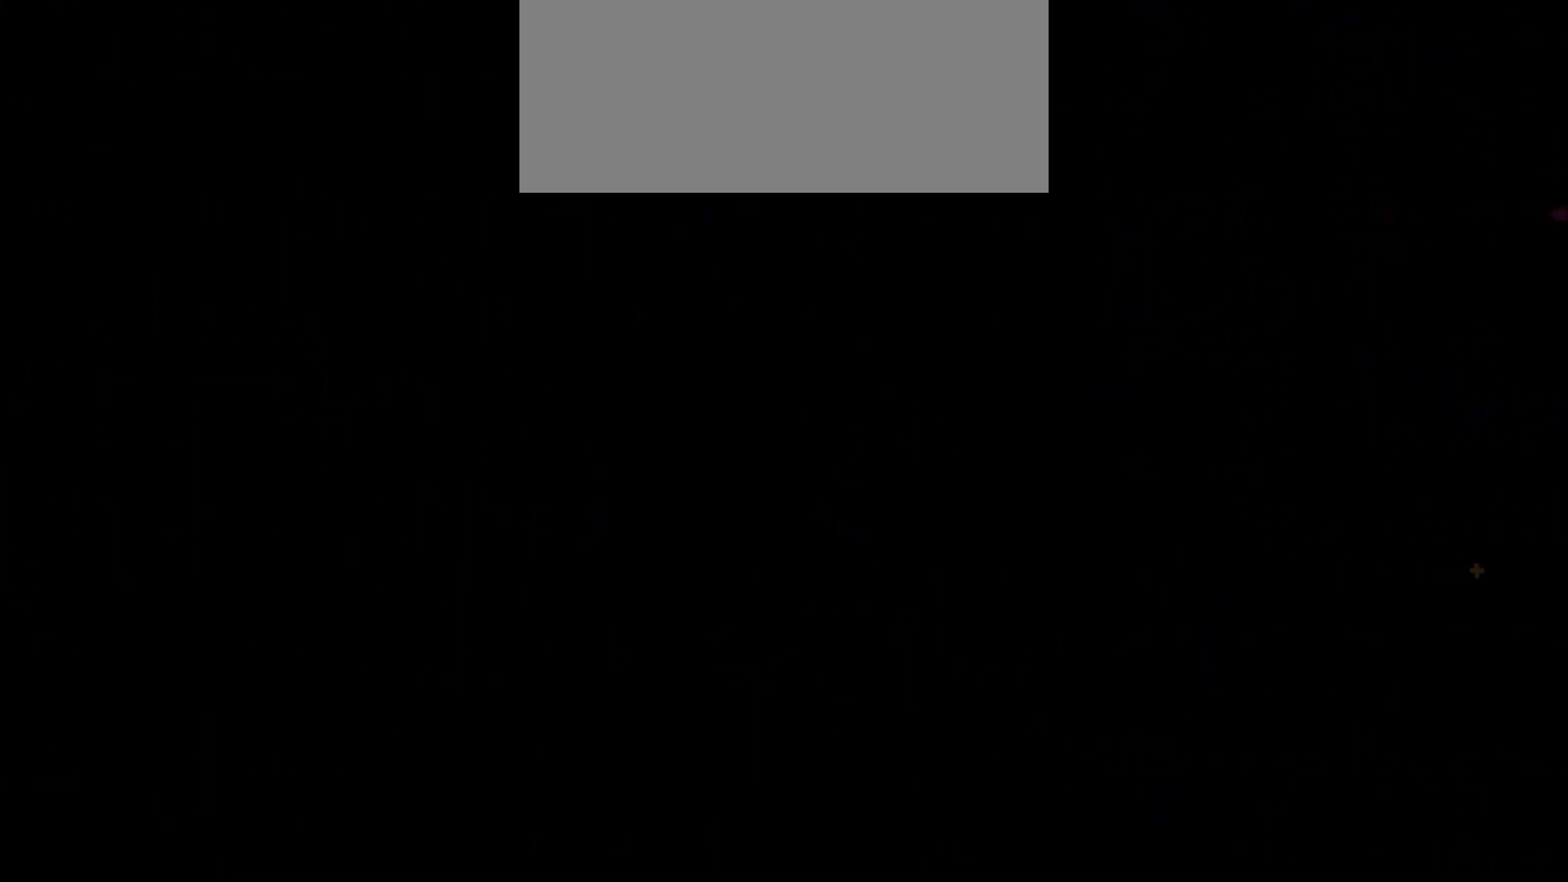
{"keys": [], "events": []}
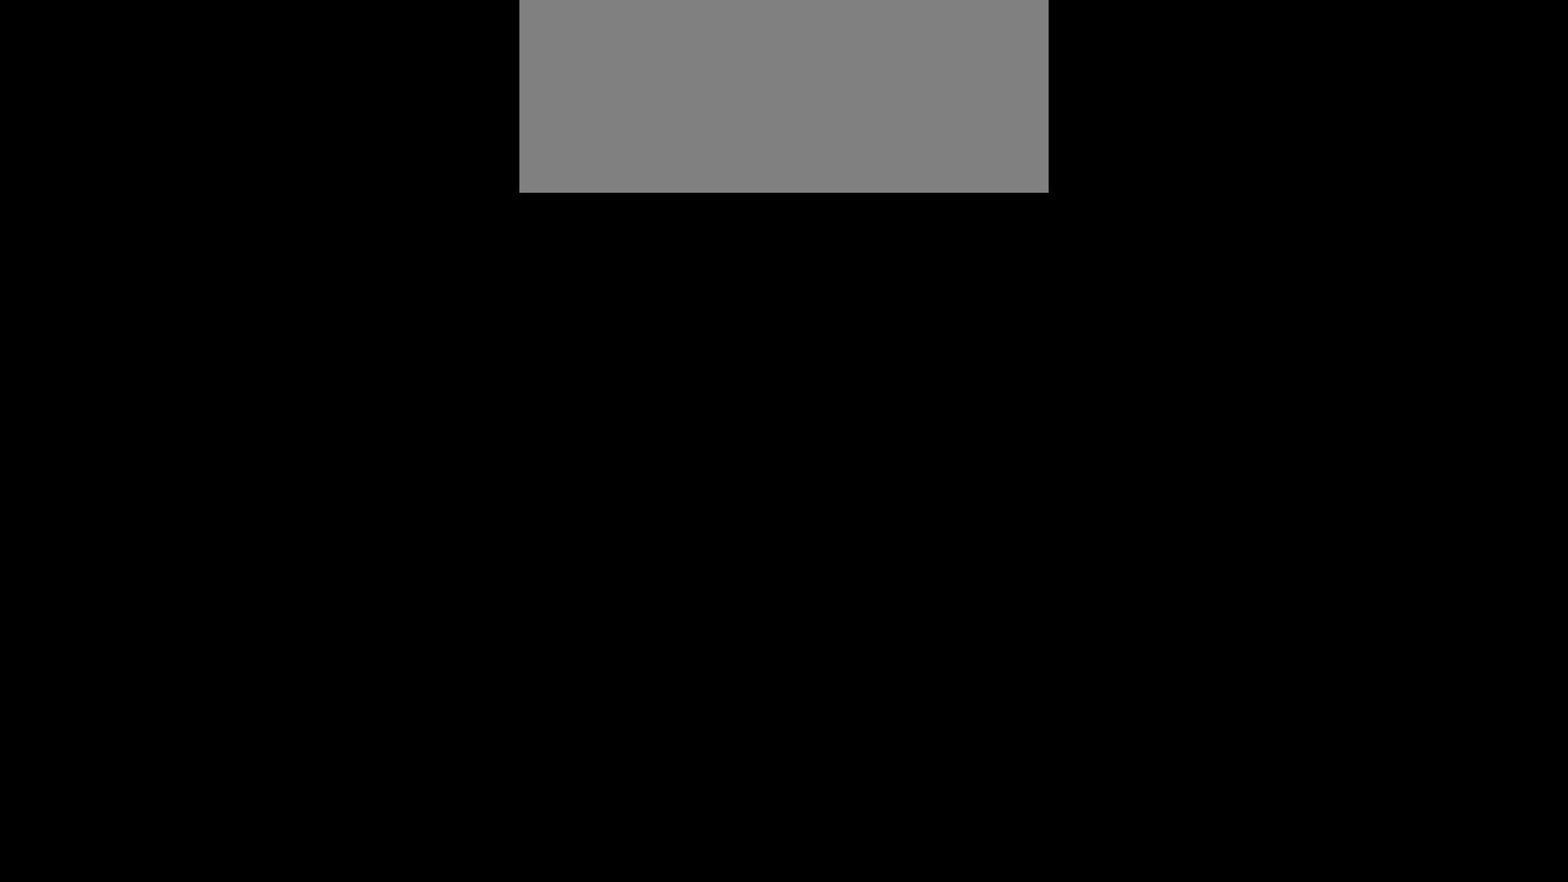
{"keys": [], "events": []}
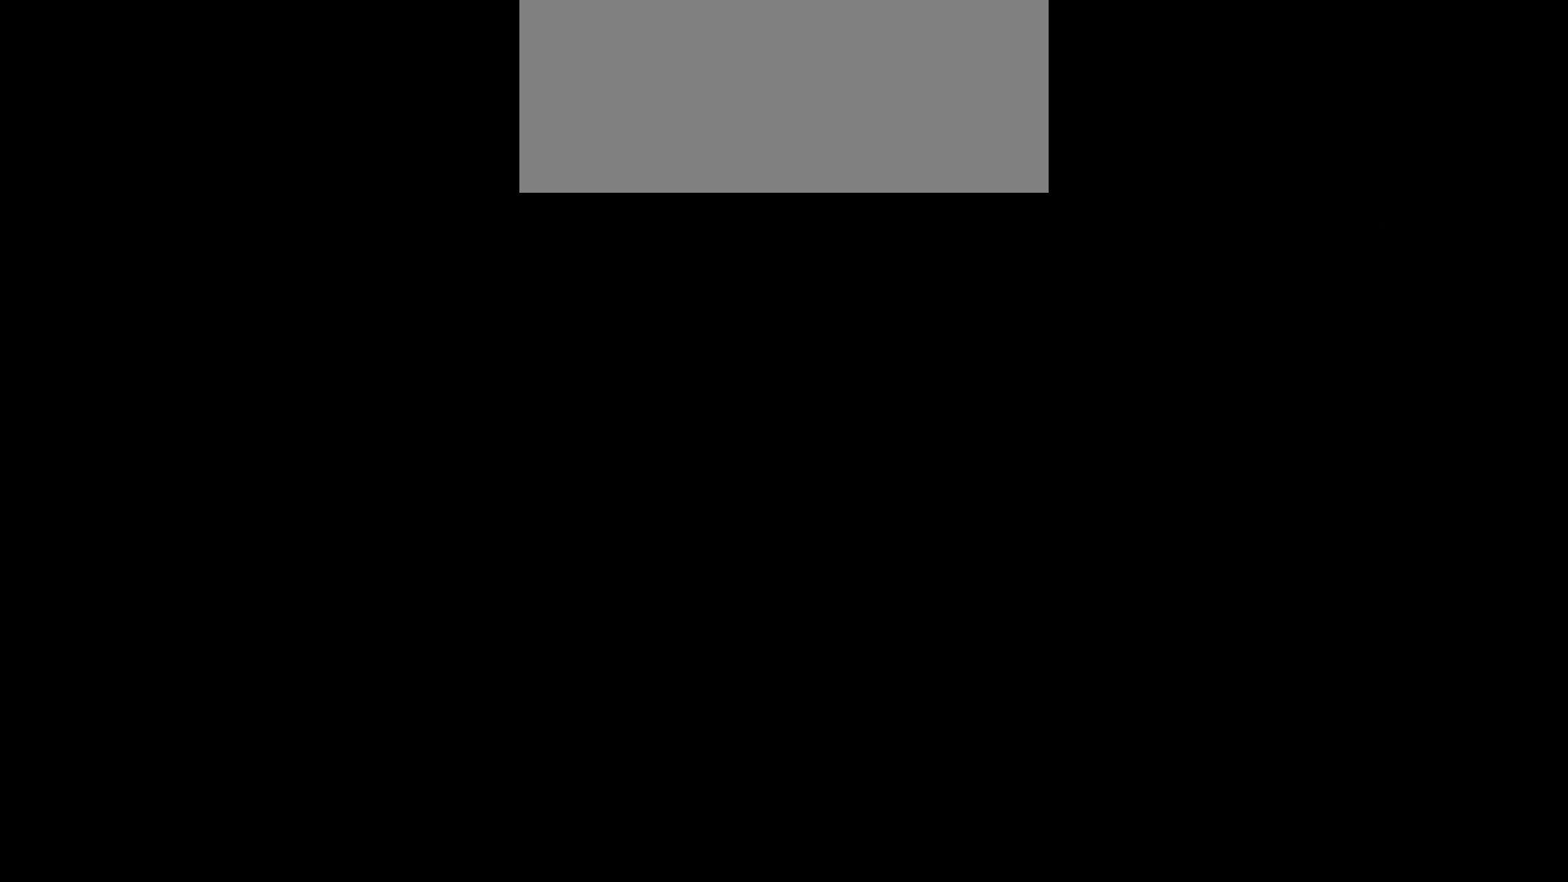
{"keys": [], "events": []}
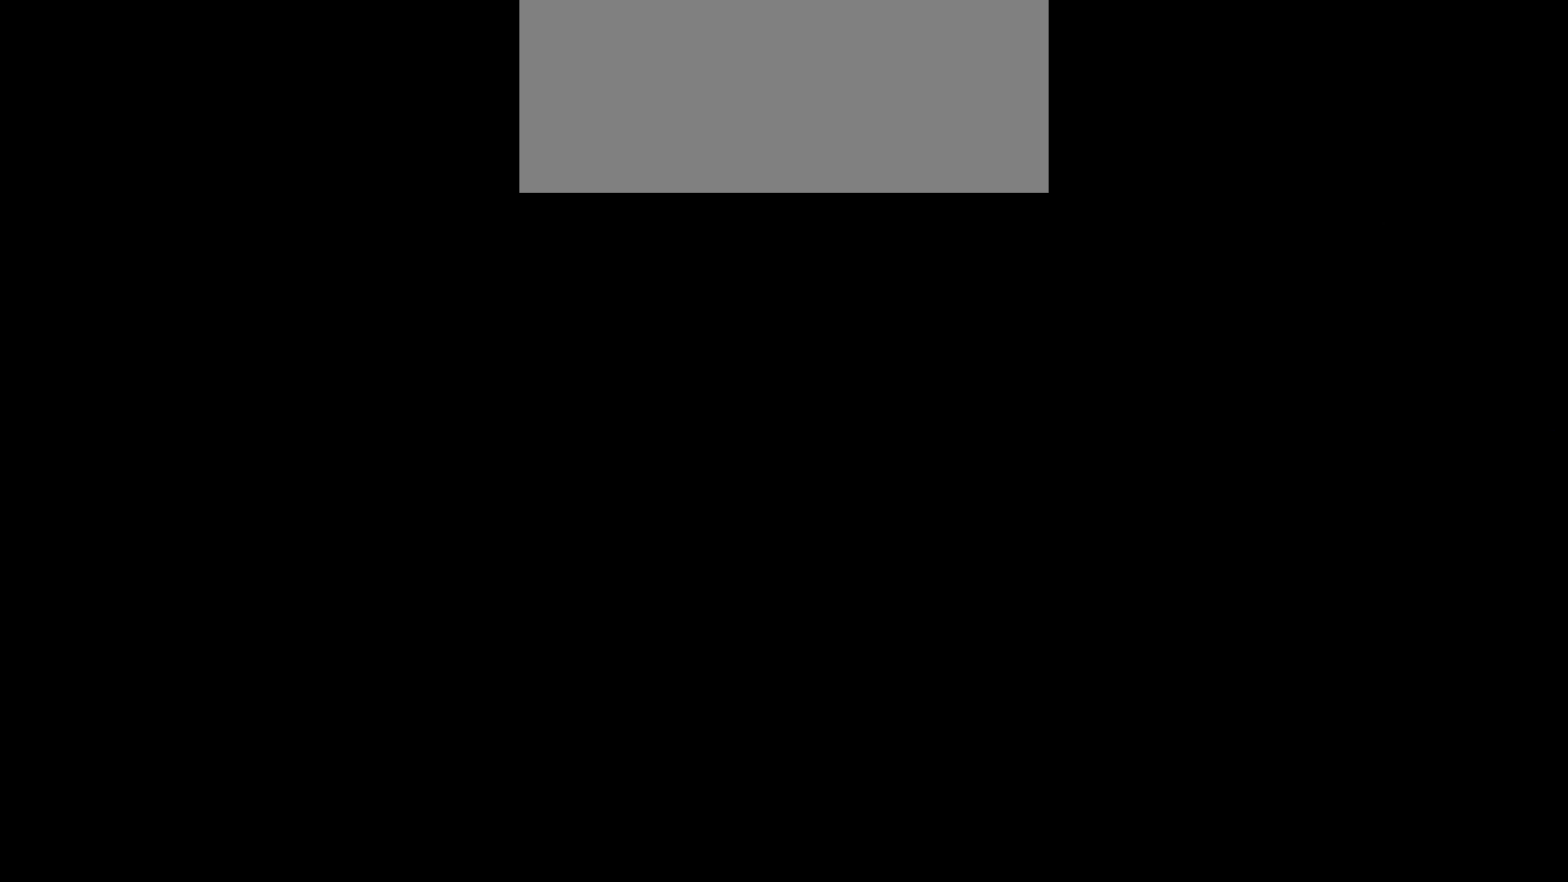
{"keys": [], "events": []}
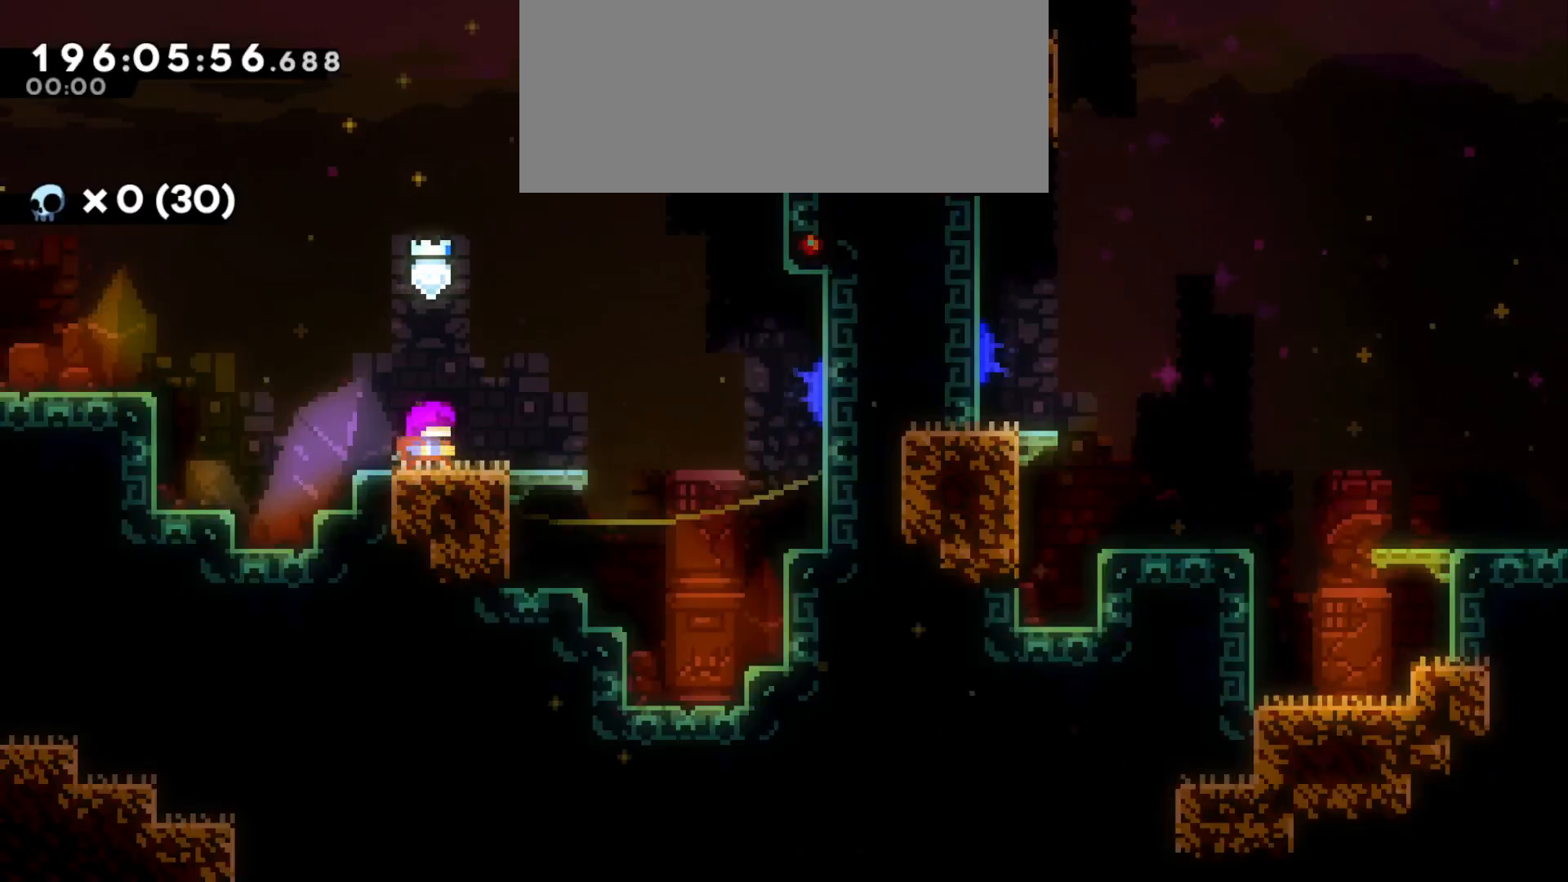
{"keys": [], "events": [[166, "jump", "down"], [466, "jump", "up"]]}
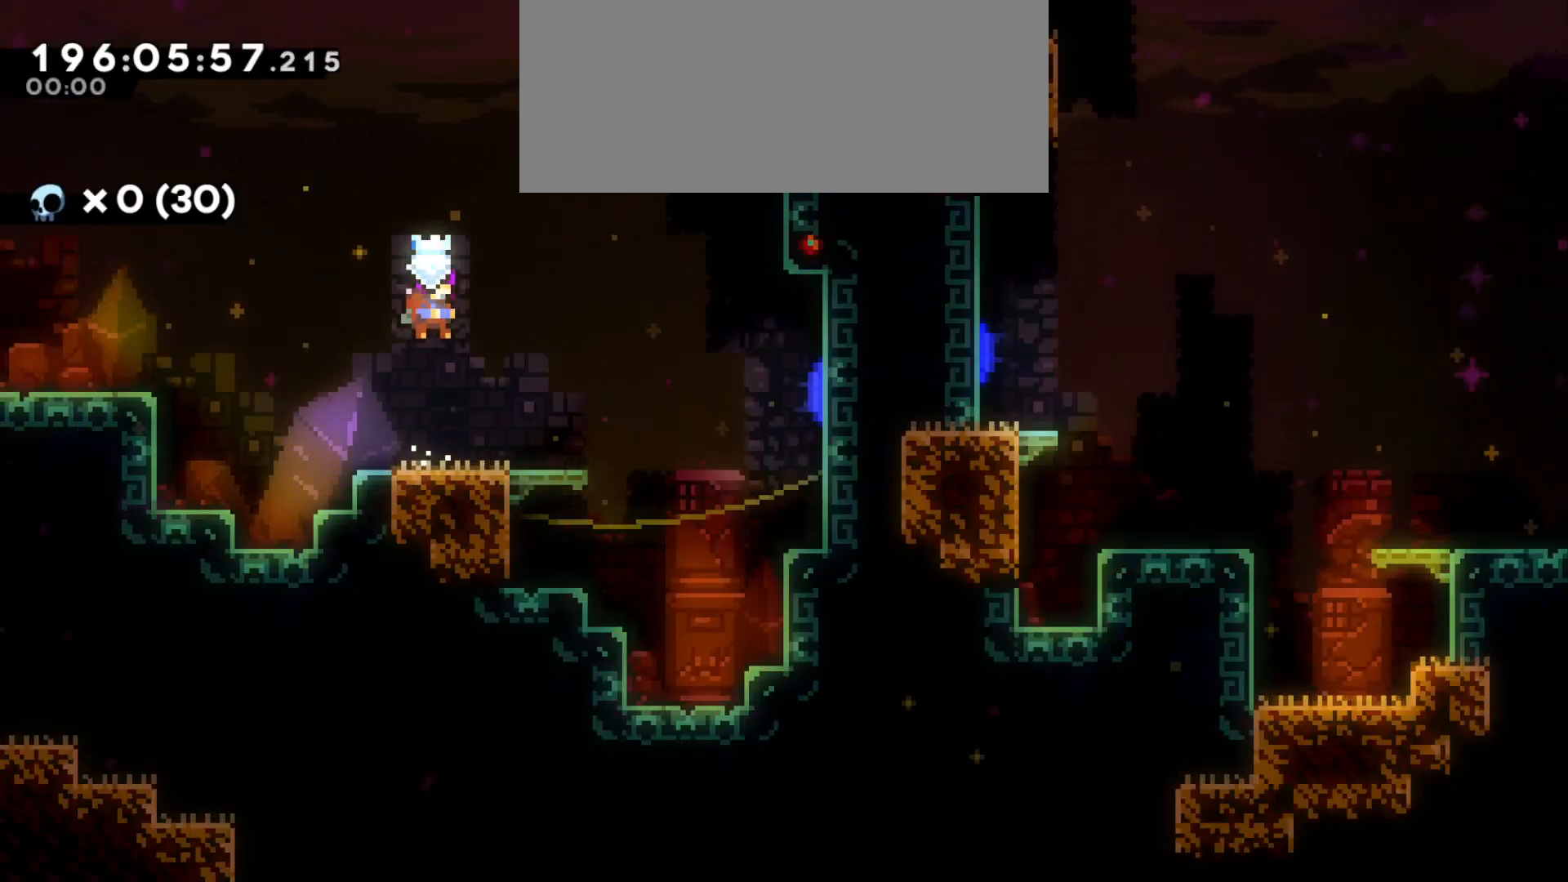
{"keys": ["d", "jump"], "events": [[133, "s", "down"], [150, "d", "down"], [183, "dash", "down"], [316, "dash", "up"], [316, "s", "up"], [366, "jump", "down"]]}
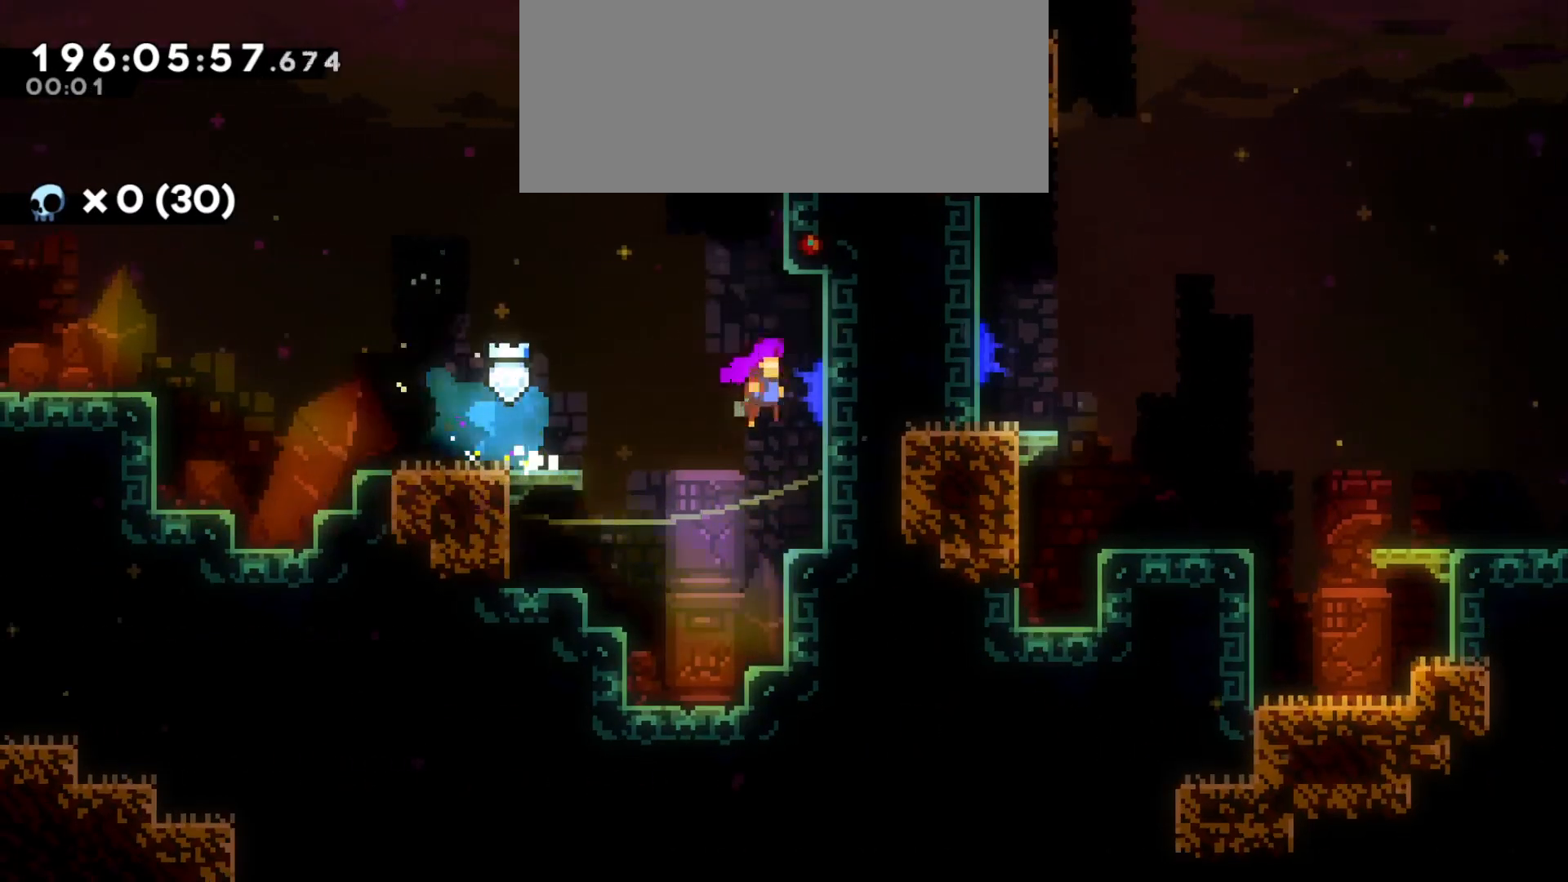
{"keys": ["d", "jump"], "events": []}
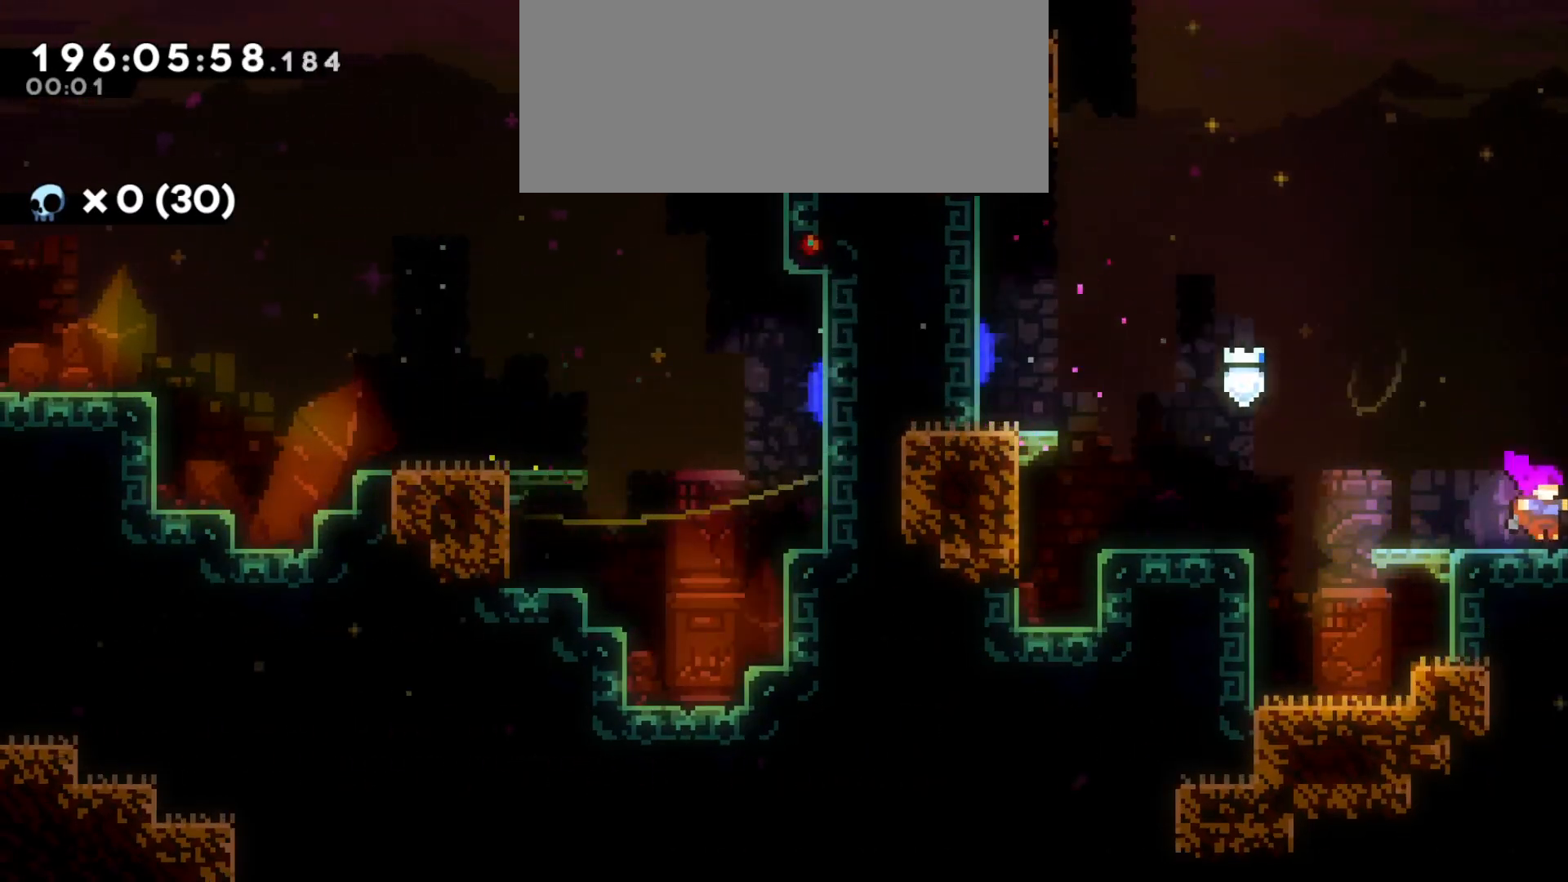
{"keys": ["d"], "events": [[350, "jump", "up"]]}
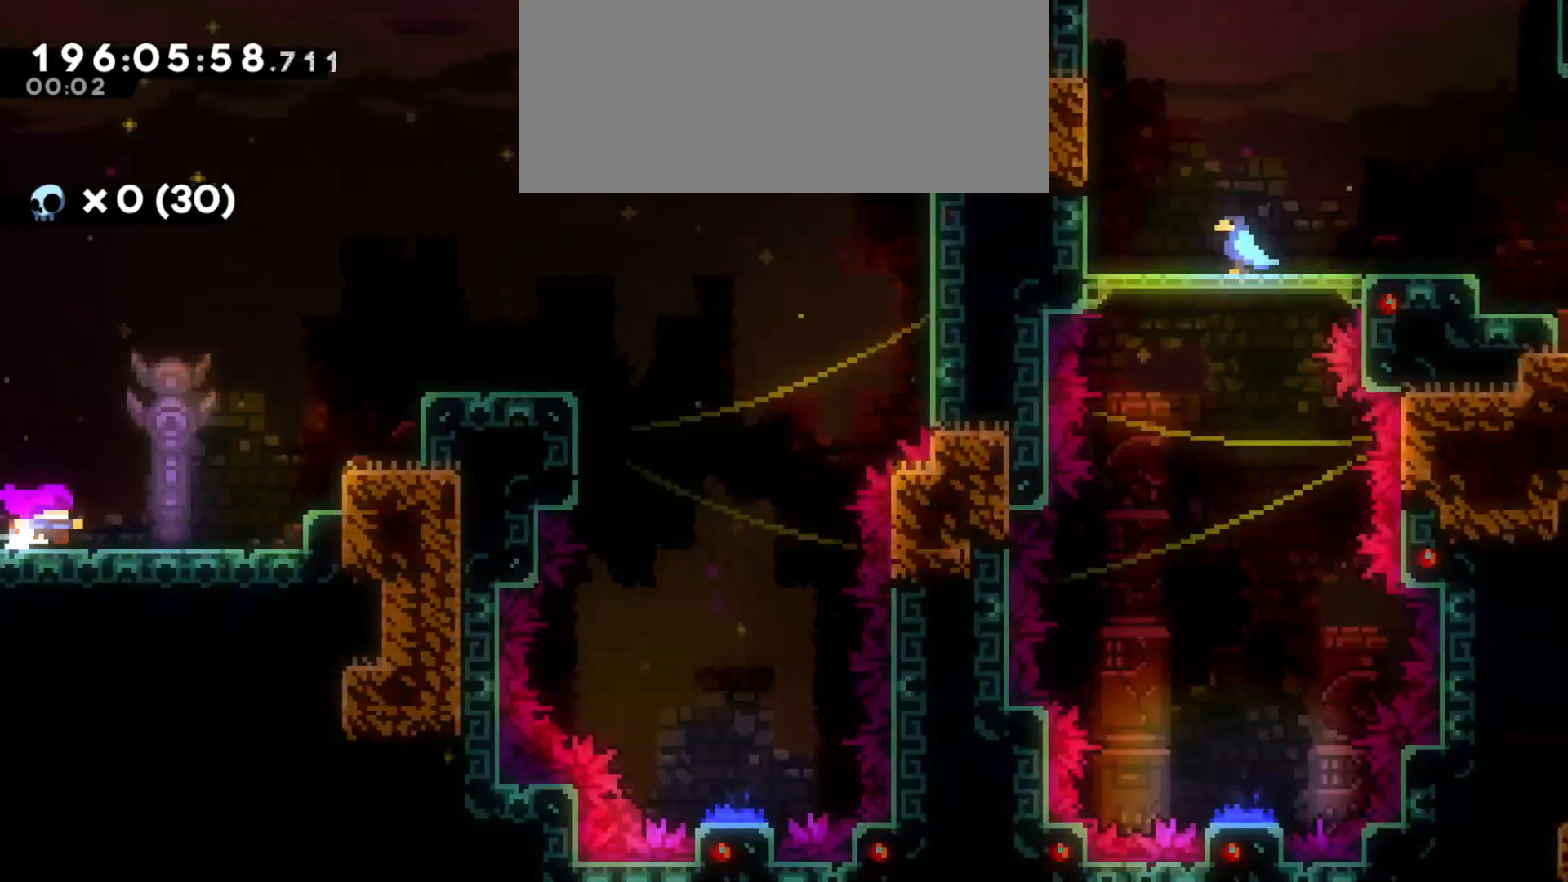
{"keys": ["d", "dash", "w"], "events": [[216, "jump", "down"], [283, "w", "down"], [350, "dash", "down"], [383, "jump", "up"]]}
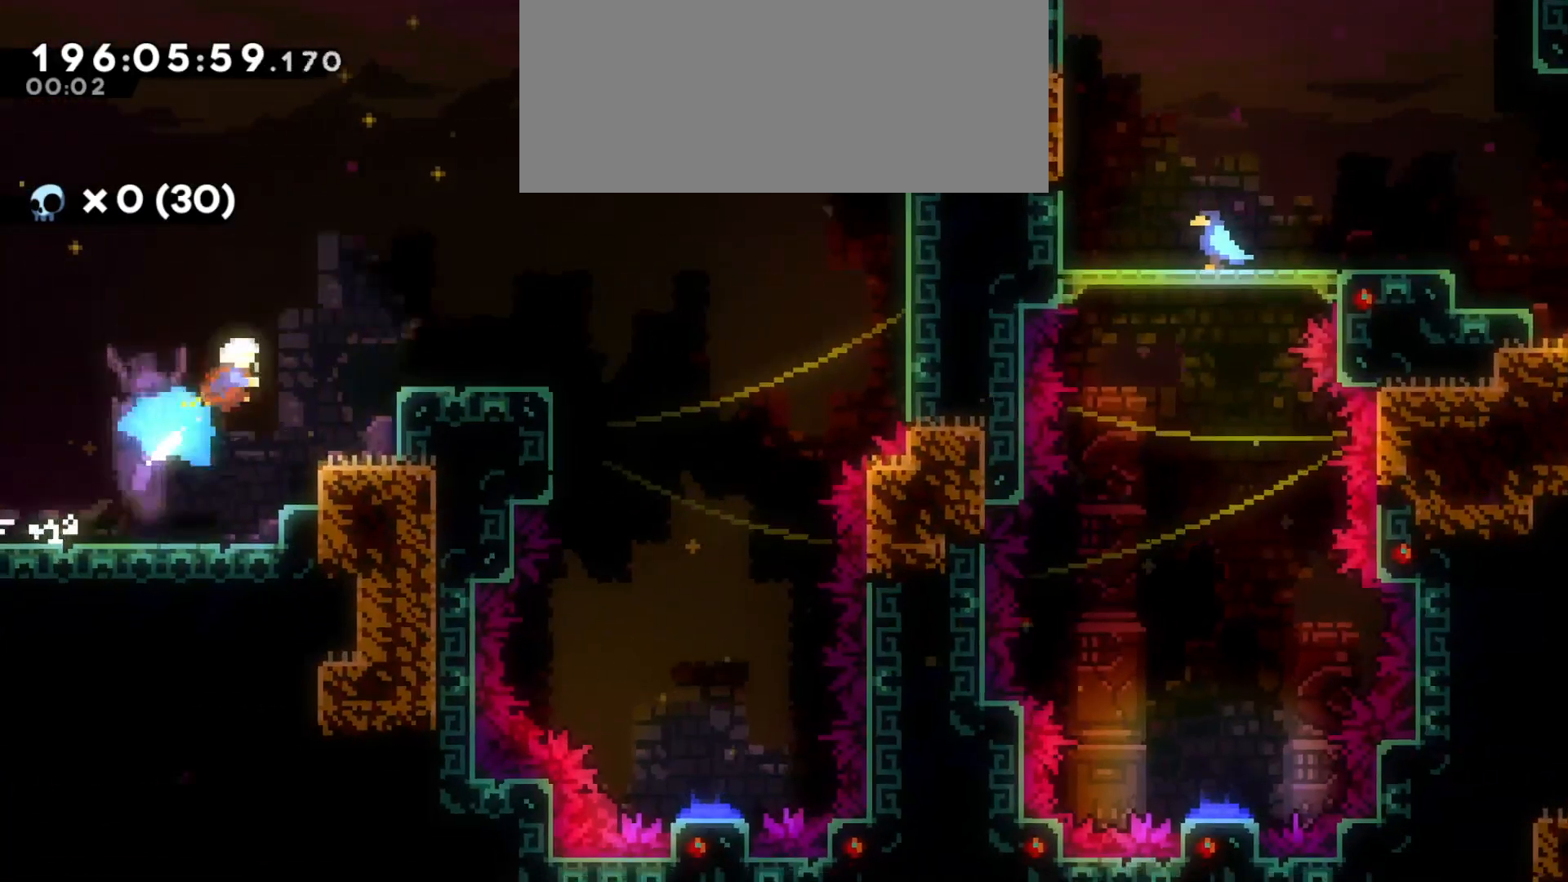
{"keys": ["d", "jump"], "events": [[16, "dash", "up"], [50, "w", "up"], [450, "jump", "down"]]}
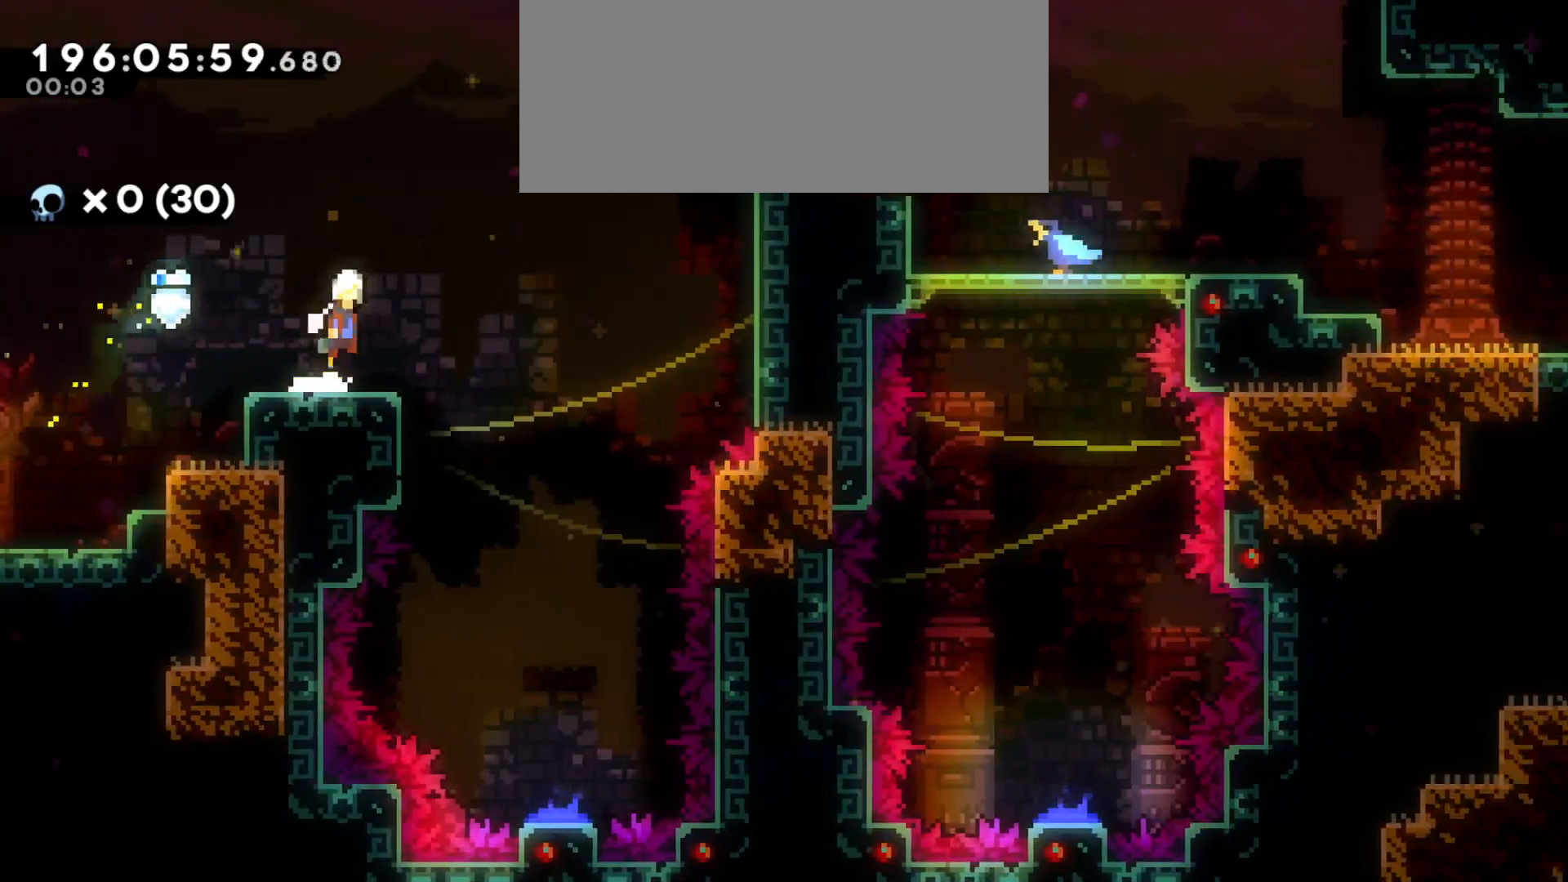
{"keys": ["s"], "events": [[200, "s", "down"], [300, "jump", "up"], [366, "d", "up"]]}
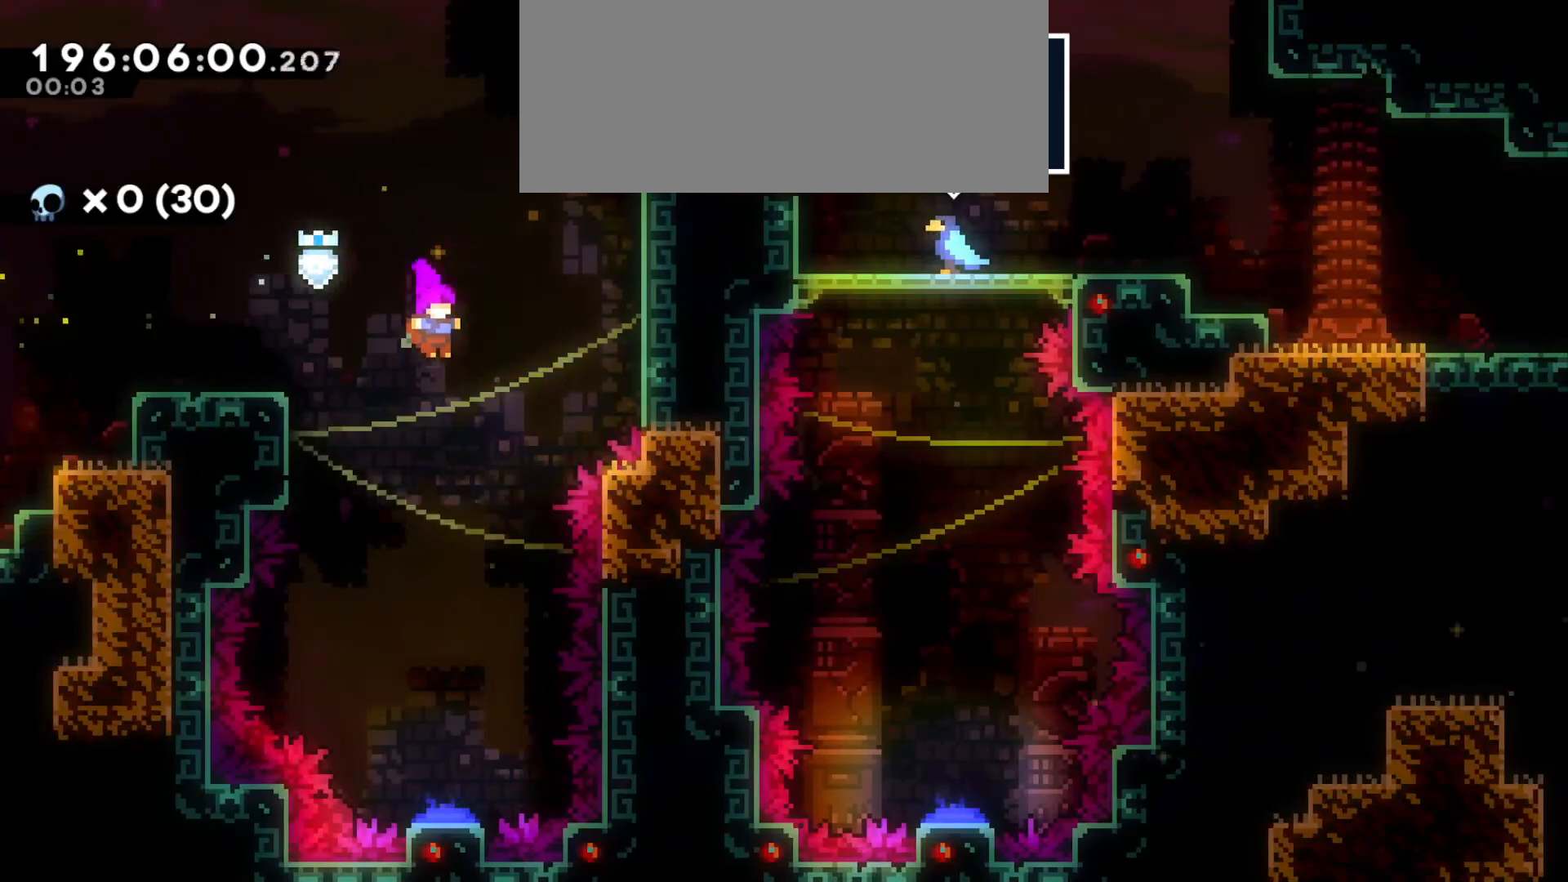
{"keys": ["s"], "events": []}
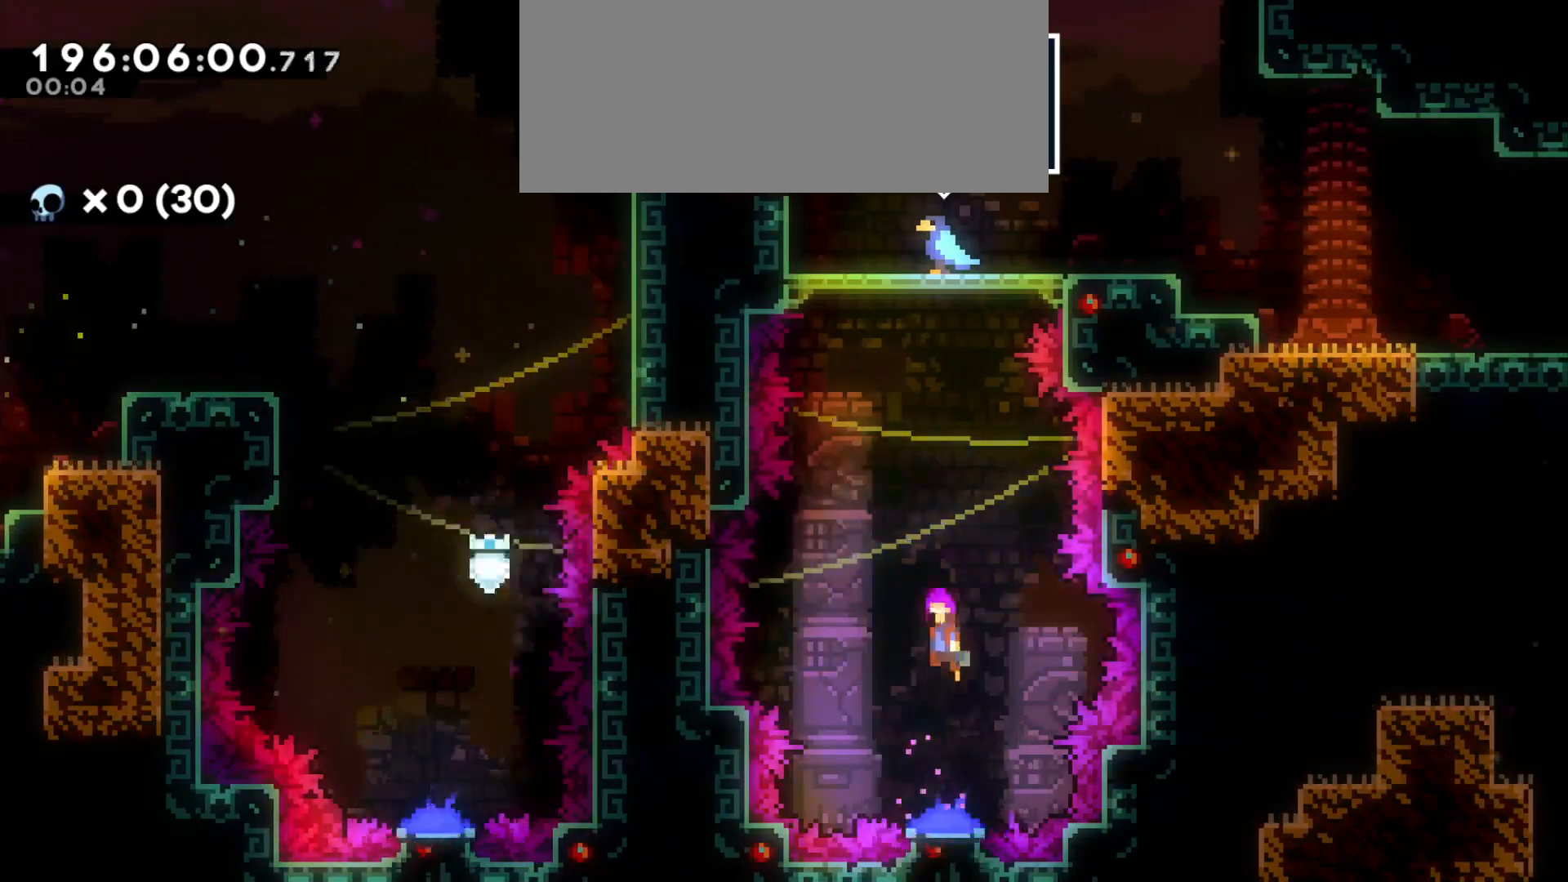
{"keys": [], "events": [[33, "s", "up"], [116, "w", "down"], [183, "dash", "down"], [350, "dash", "up"], [400, "w", "up"]]}
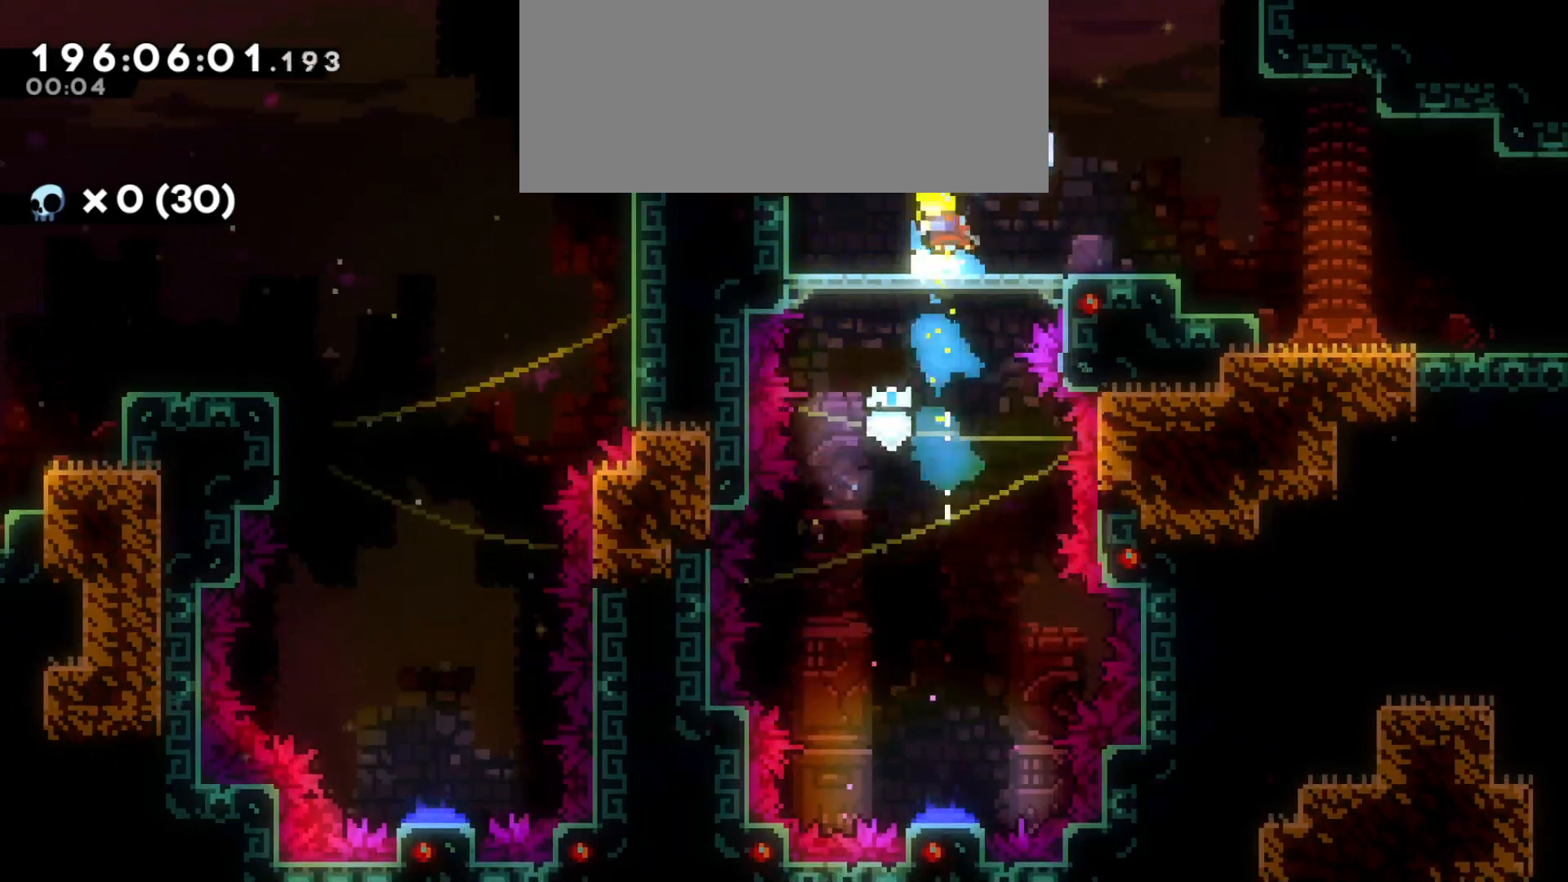
{"keys": ["d", "jump"], "events": [[116, "s", "down"], [150, "d", "down"], [216, "dash", "down"], [383, "dash", "up"], [400, "s", "up"], [433, "jump", "down"]]}
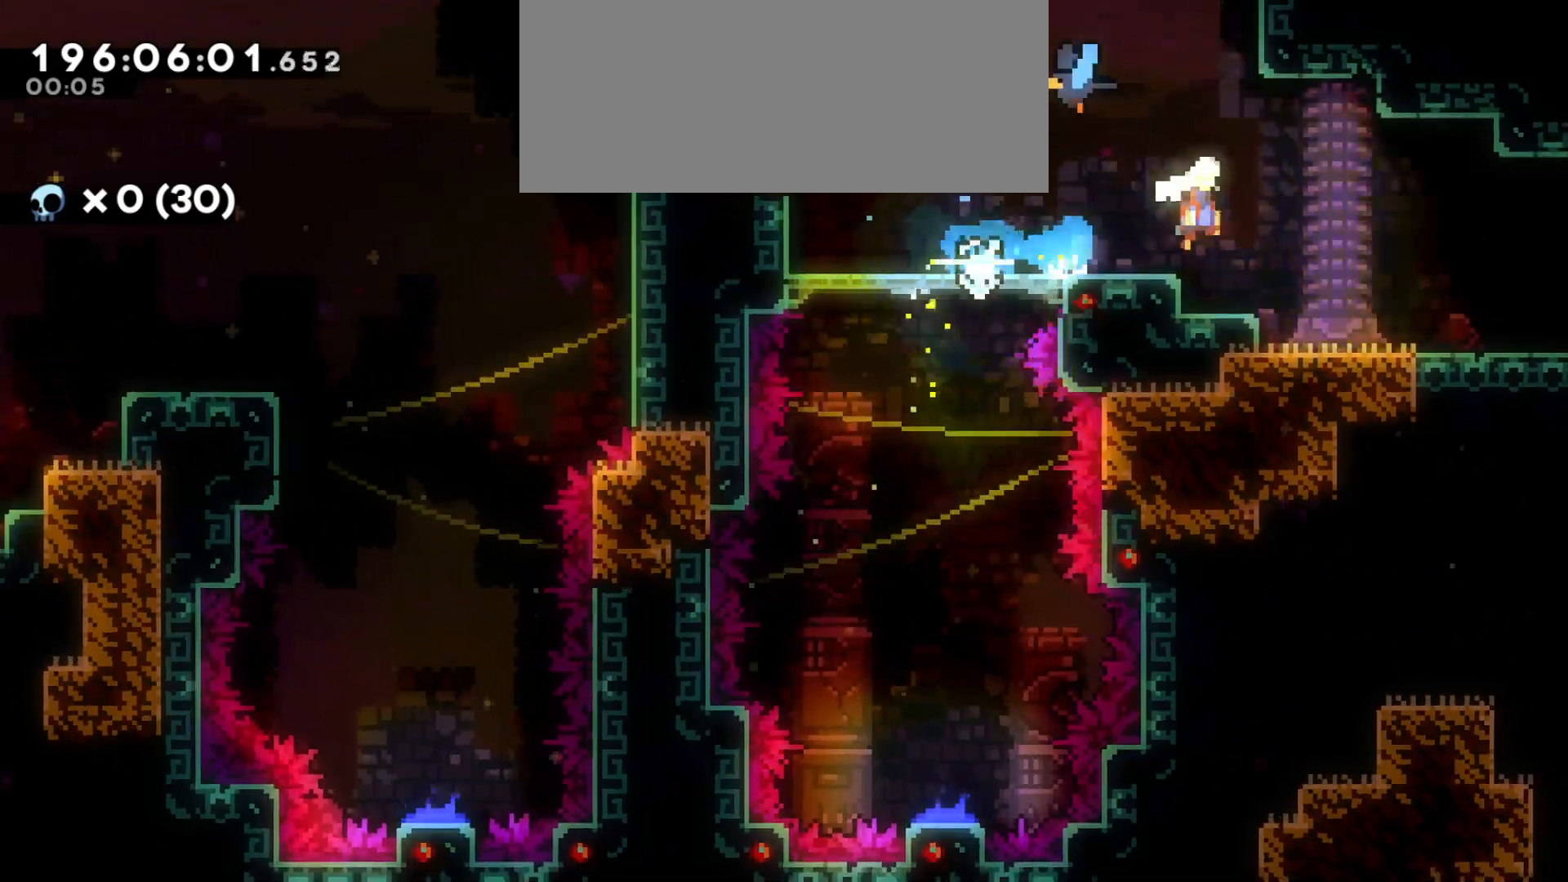
{"keys": ["d"], "events": [[66, "jump", "up"]]}
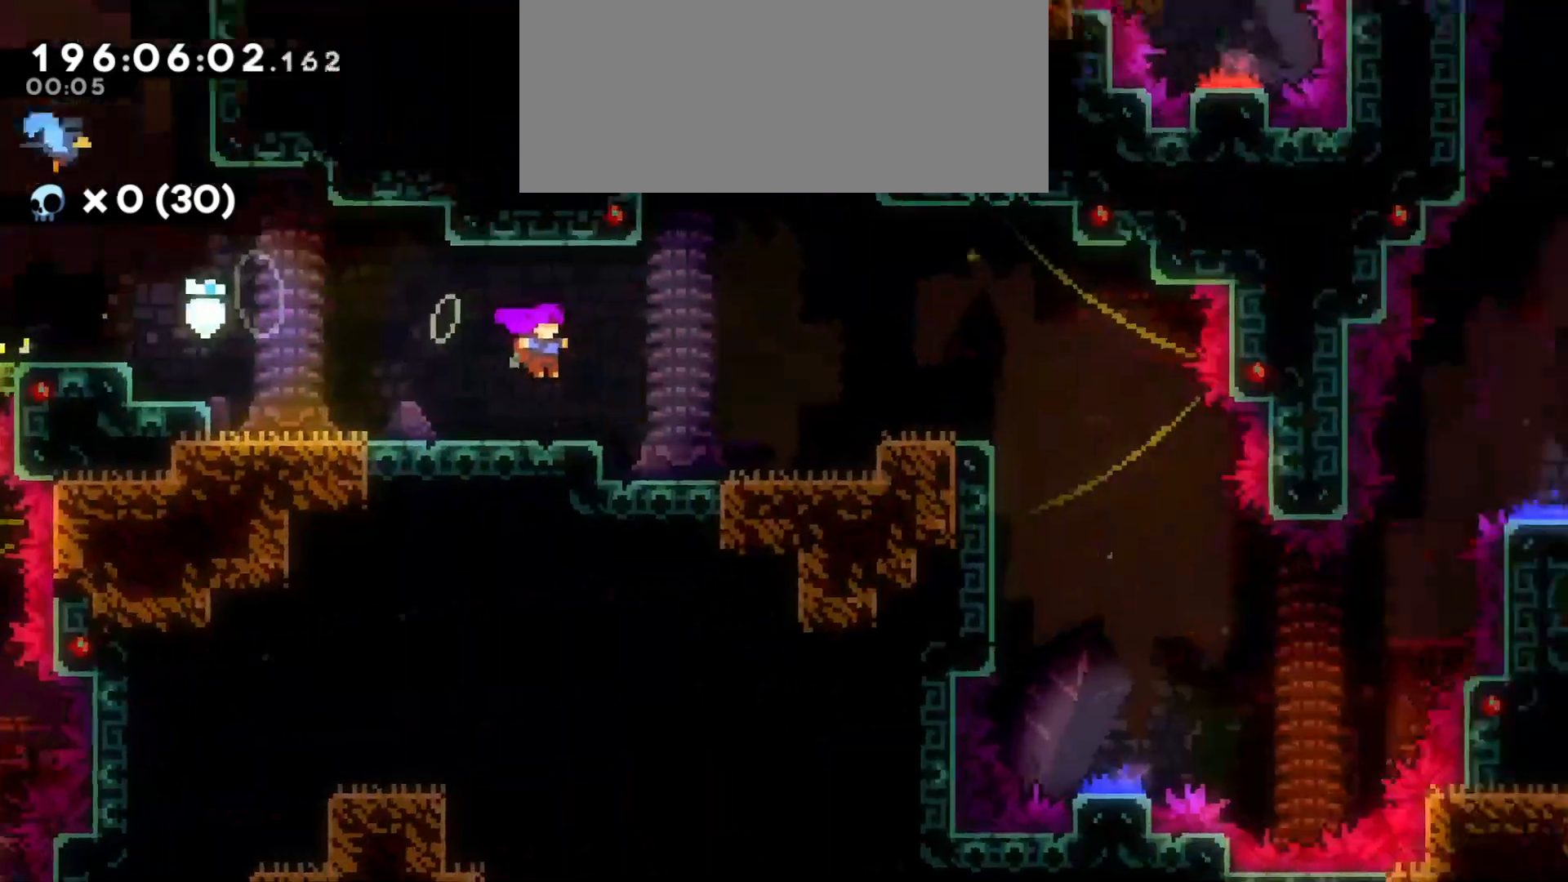
{"keys": ["d"], "events": []}
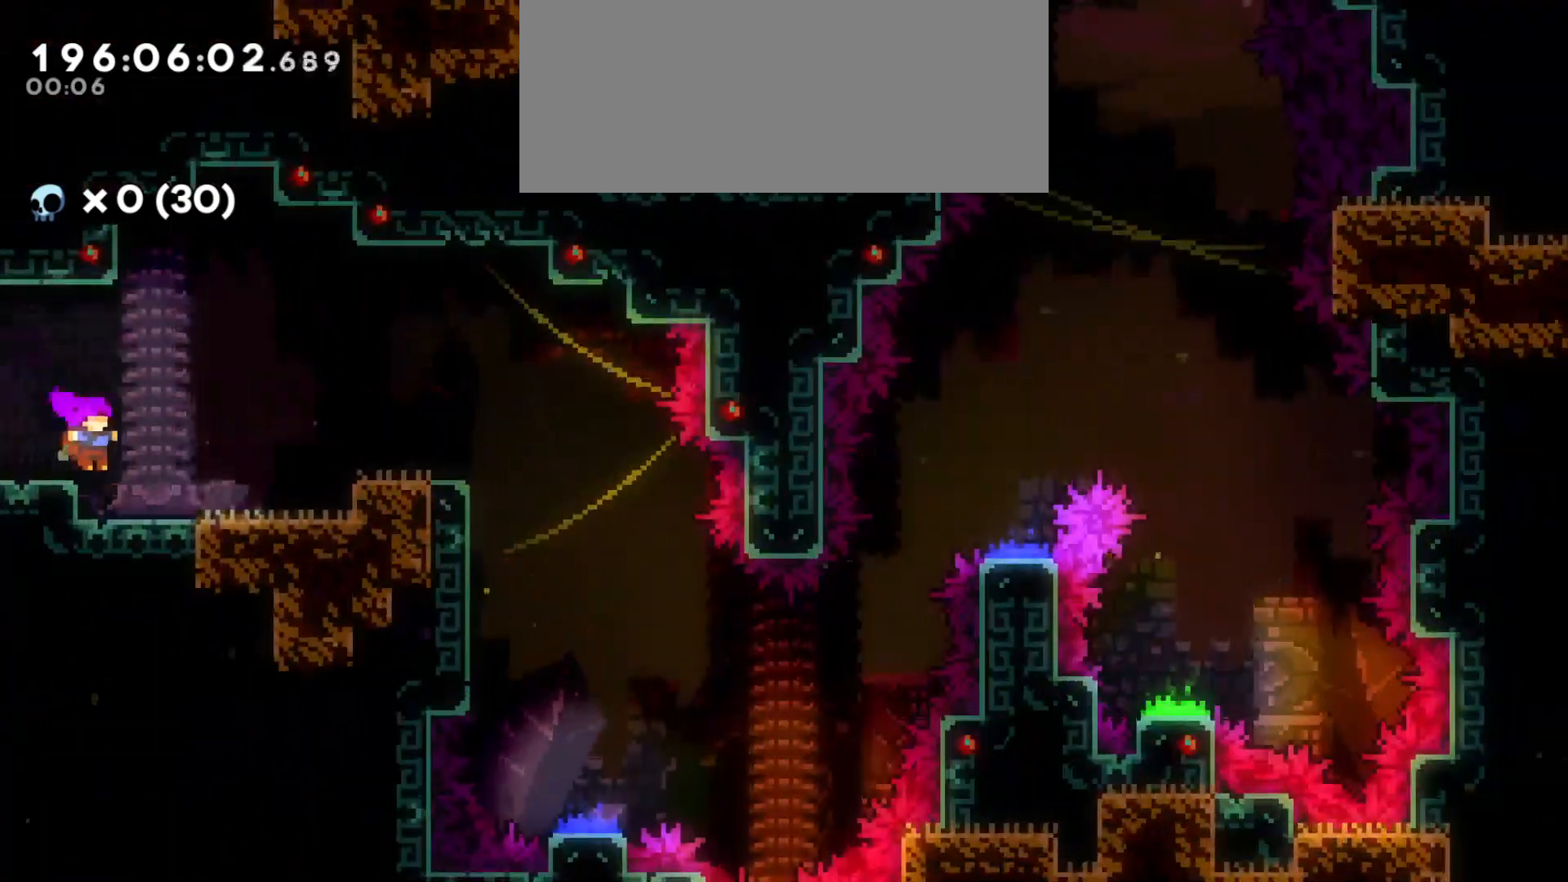
{"keys": ["d"], "events": [[83, "d", "up"], [183, "d", "down"], [200, "jump", "down"], [283, "jump", "up"]]}